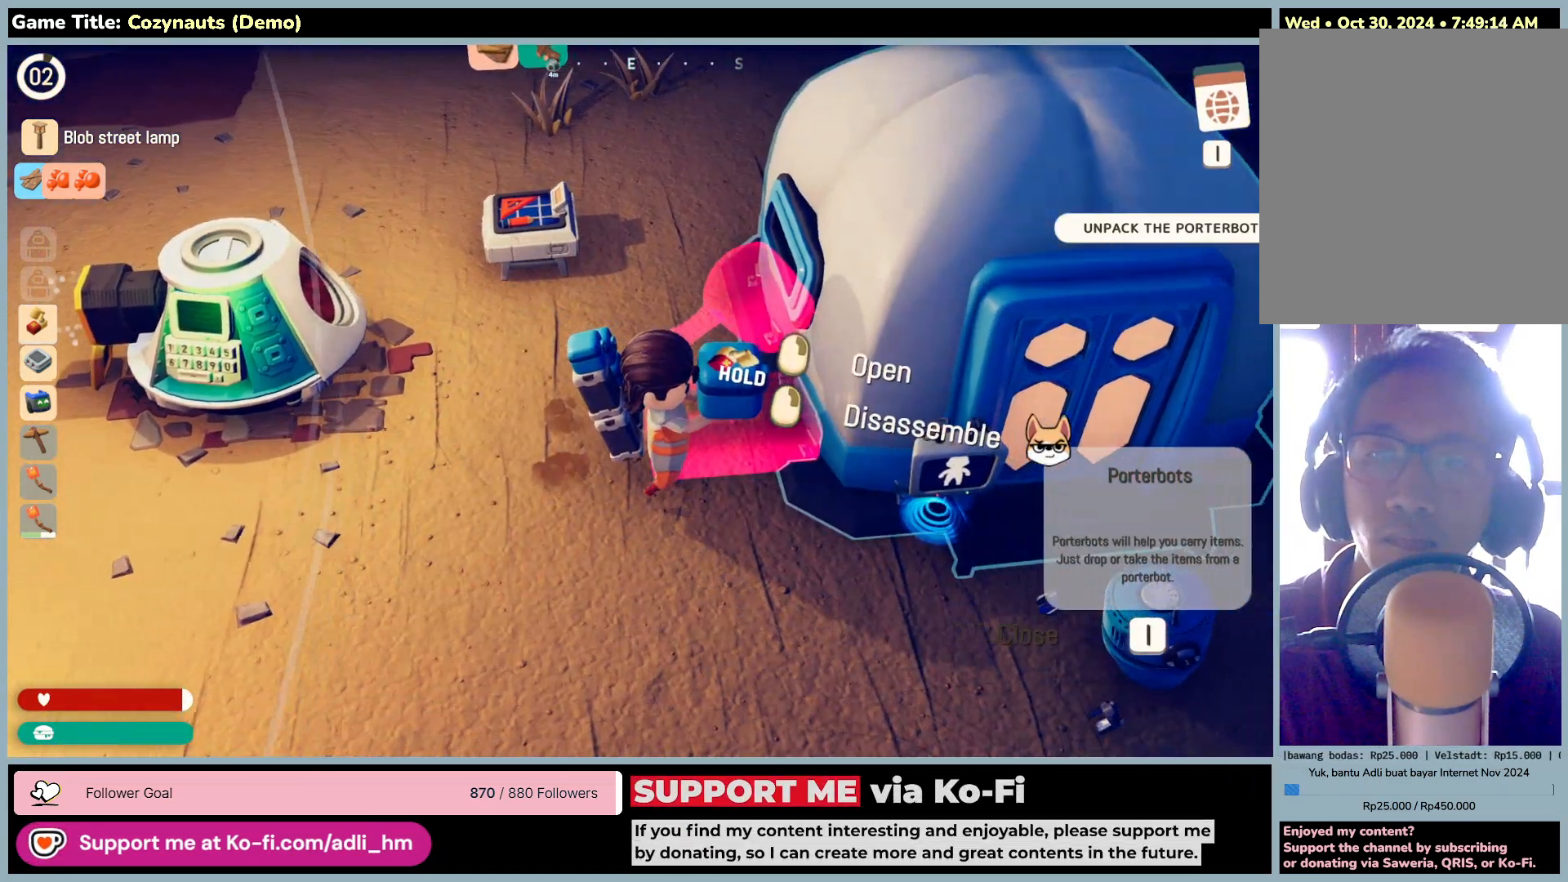
Gameplay with keyboard and mouse; each line is a JSON object with the keys and mouse buttons held at the frame after it. "events" lists presses ("down") and releases ("up") of "0", "1", "2", "3", "4", "5", "6", "7", "8", "9", "a", "alt", "b", "c", "caps_lock", "ctrl", "d", "down", "e", "escape", "f", "f1", "f2", "f3", "f4", "f5", "f6", "f7", "f8", "g", "h", "i", "j", "k", "l", "left", "m", "n", "o", "p", "q", "r", "return", "right", "s", "shift", "space", "t", "tab", "tilde", "u", "up", "v", "w", "x", "y", "z", "mouse_left", "mouse_wheel" and "mouse_right" between this image and that frame as [ms after this image, input, new state], when the widget could be followed in between. "mouse_left", "mouse_wheel", "mouse_right" = the "left", "wheel", "right" buttons of the "mouse" list. No other keys are recorded. "wheel" means that the mouse wheel is clicked or scrolled. Mouse movement is not recorded.
{"keys": ["a", "w"], "mouse": [], "events": [[183, "d", "up"], [250, "a", "down"], [383, "w", "down"]]}
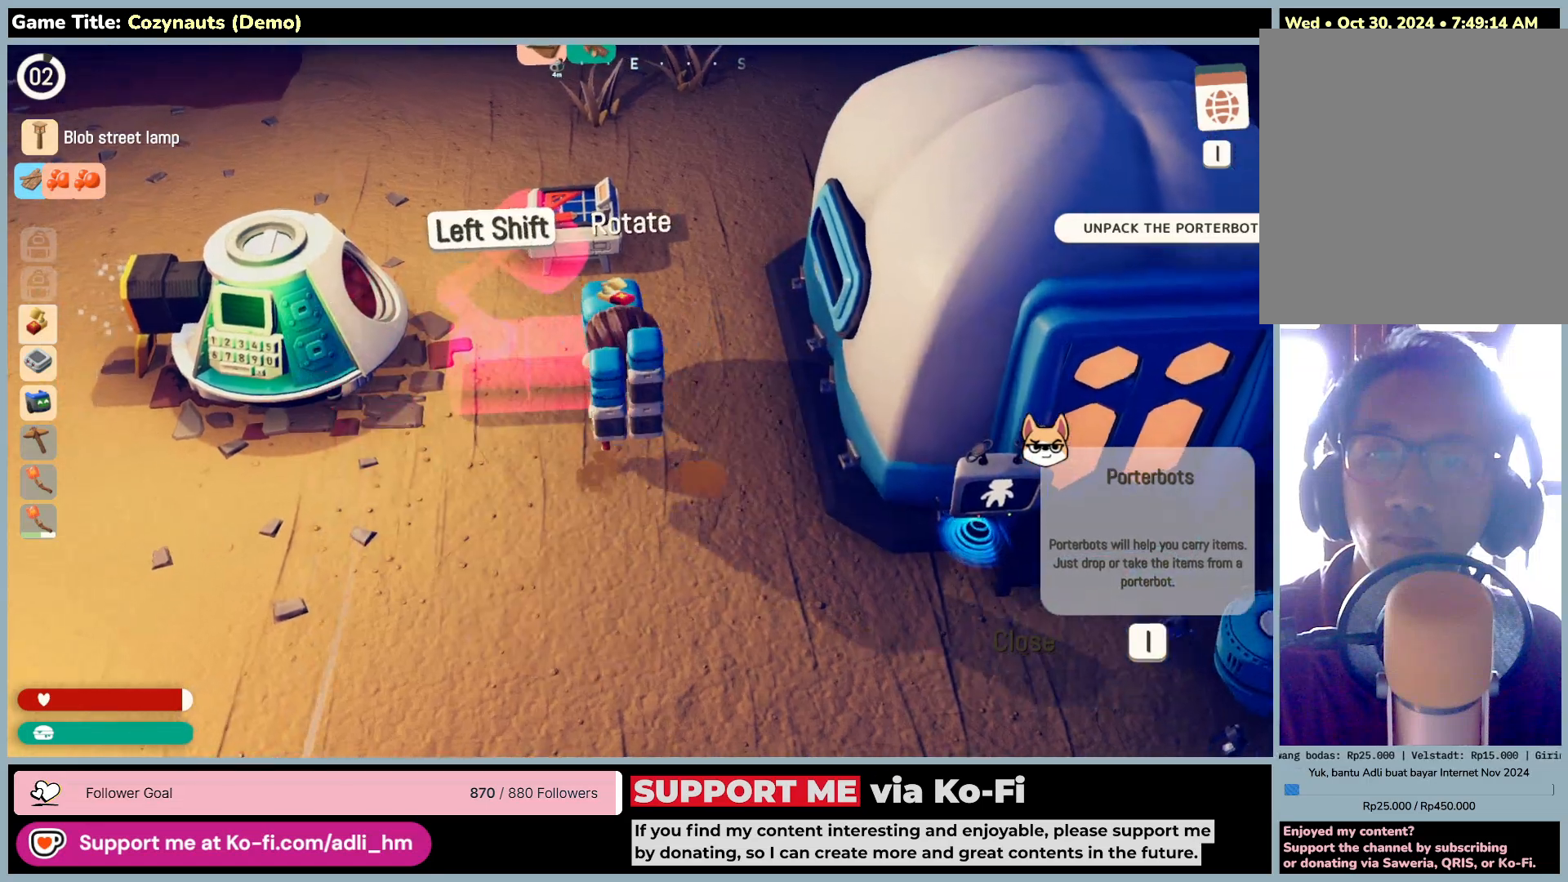
{"keys": [], "mouse": [], "events": [[250, "a", "up"], [350, "w", "up"]]}
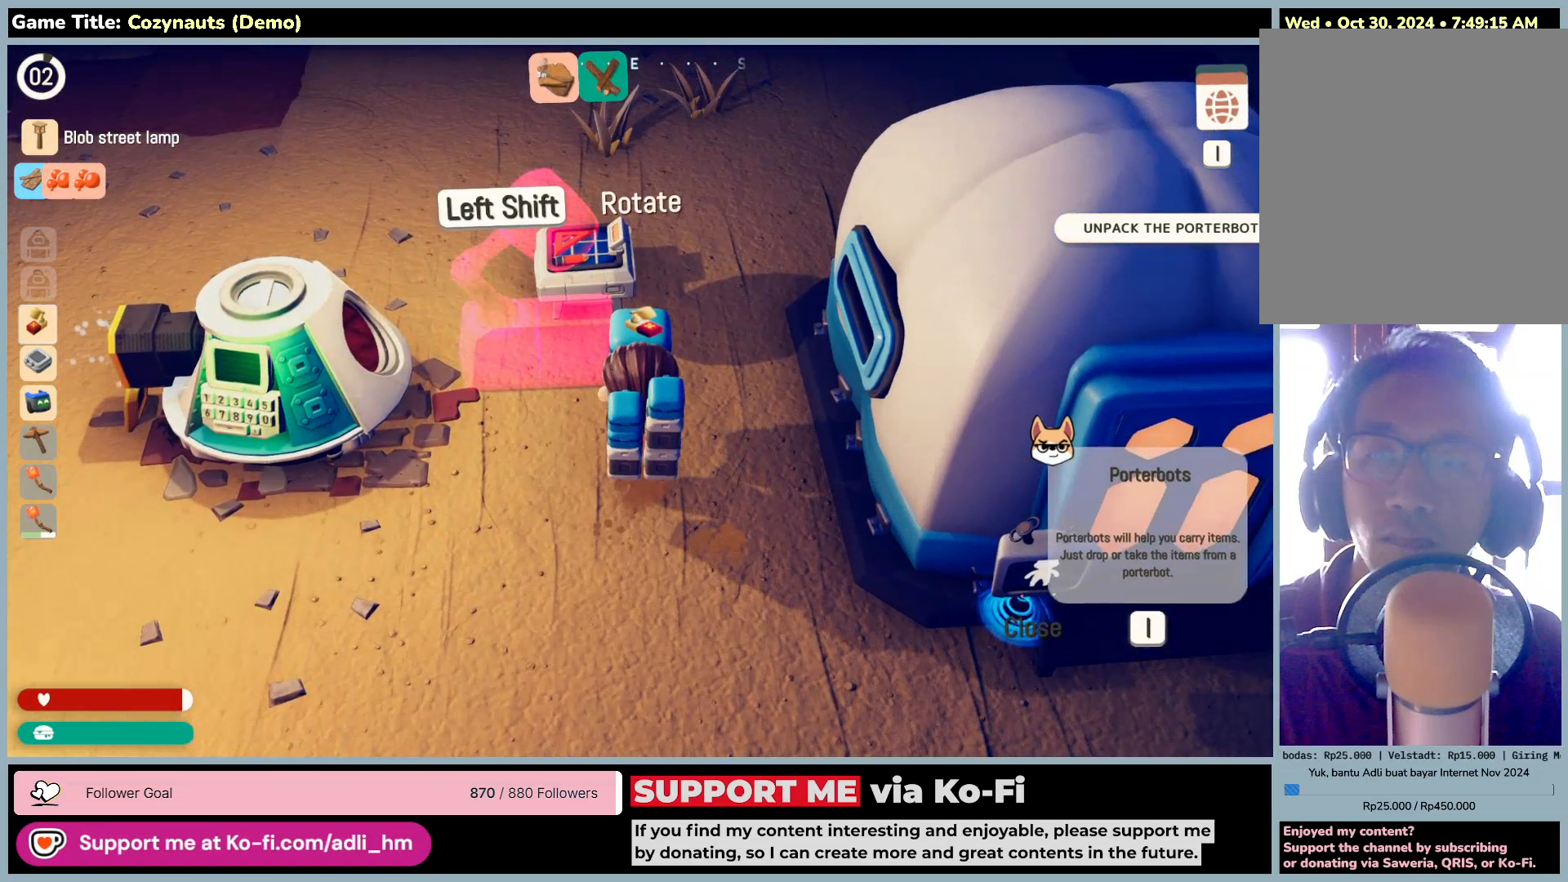
{"keys": ["w"], "mouse": [], "events": [[83, "s", "down"], [483, "s", "up"], [483, "w", "down"]]}
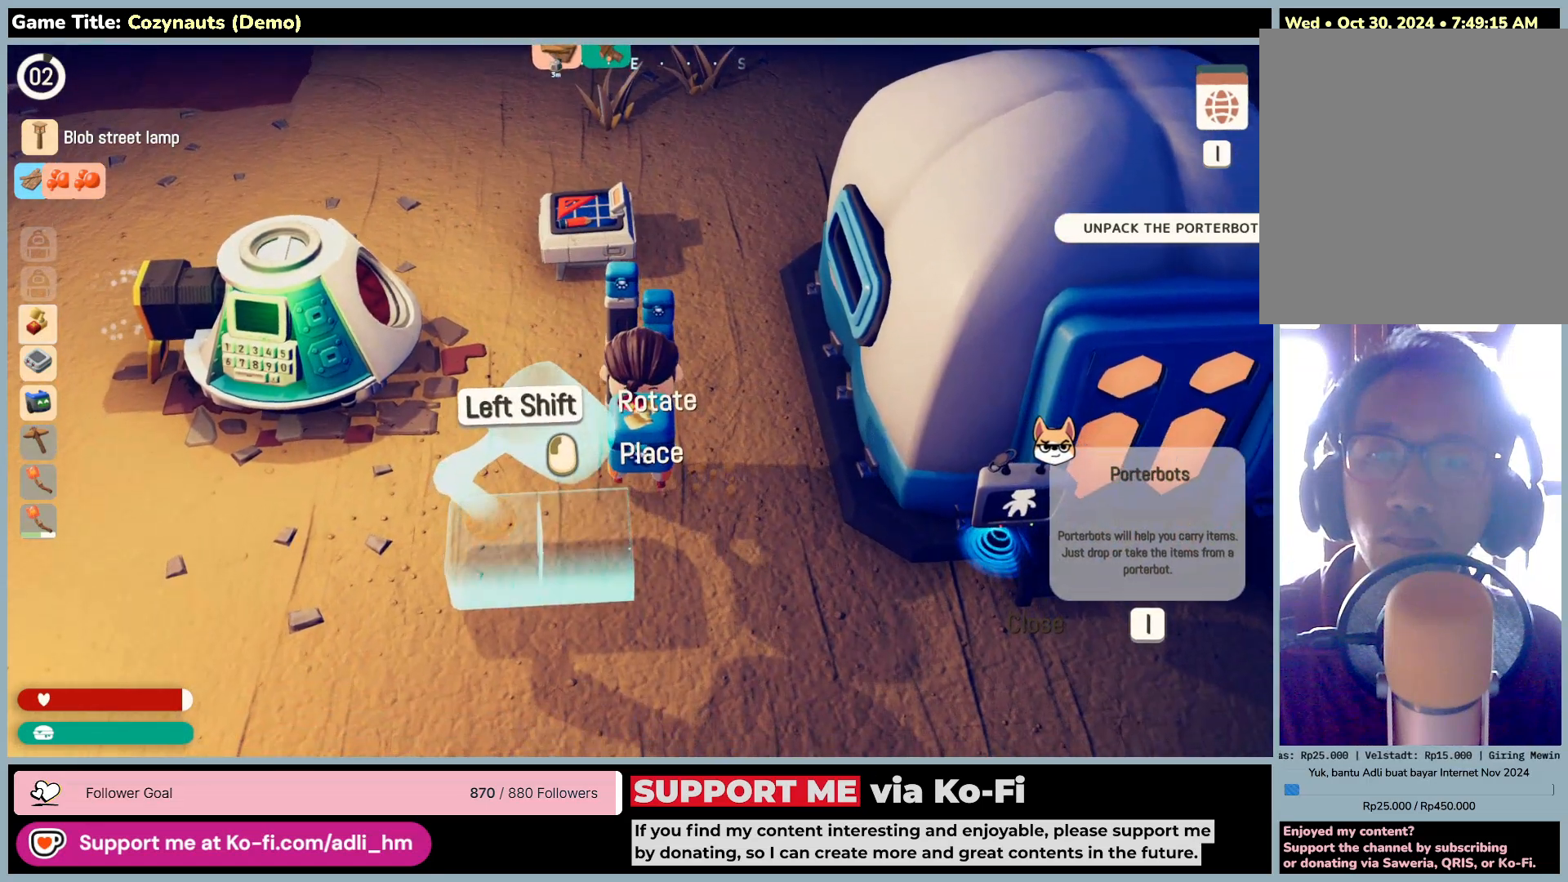
{"keys": [], "mouse": [], "events": [[416, "w", "up"]]}
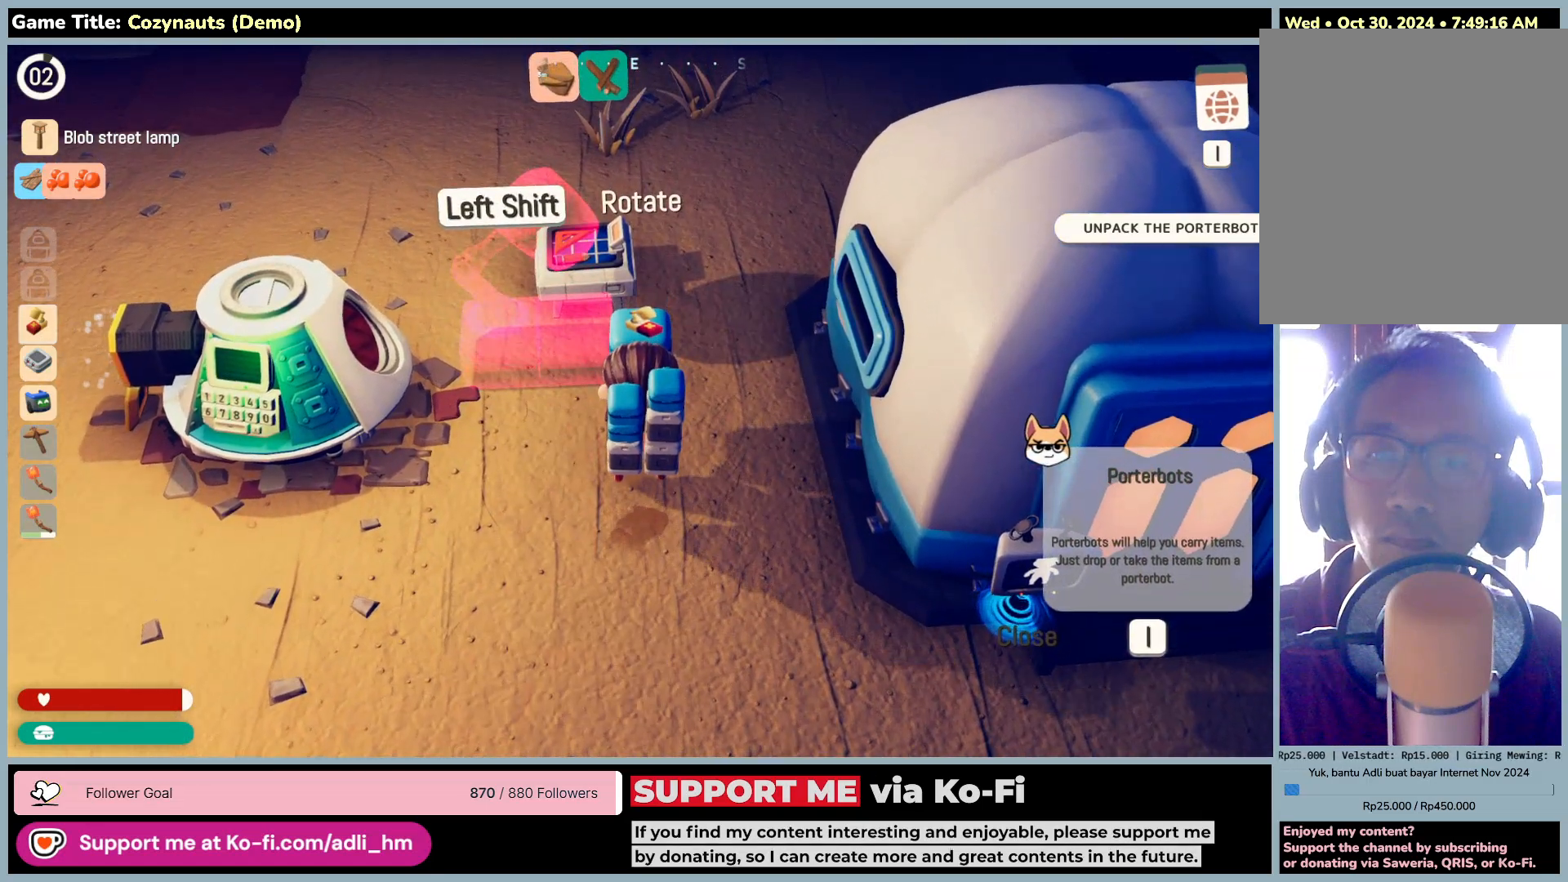
{"keys": [], "mouse": [], "events": [[50, "d", "down"], [450, "d", "up"]]}
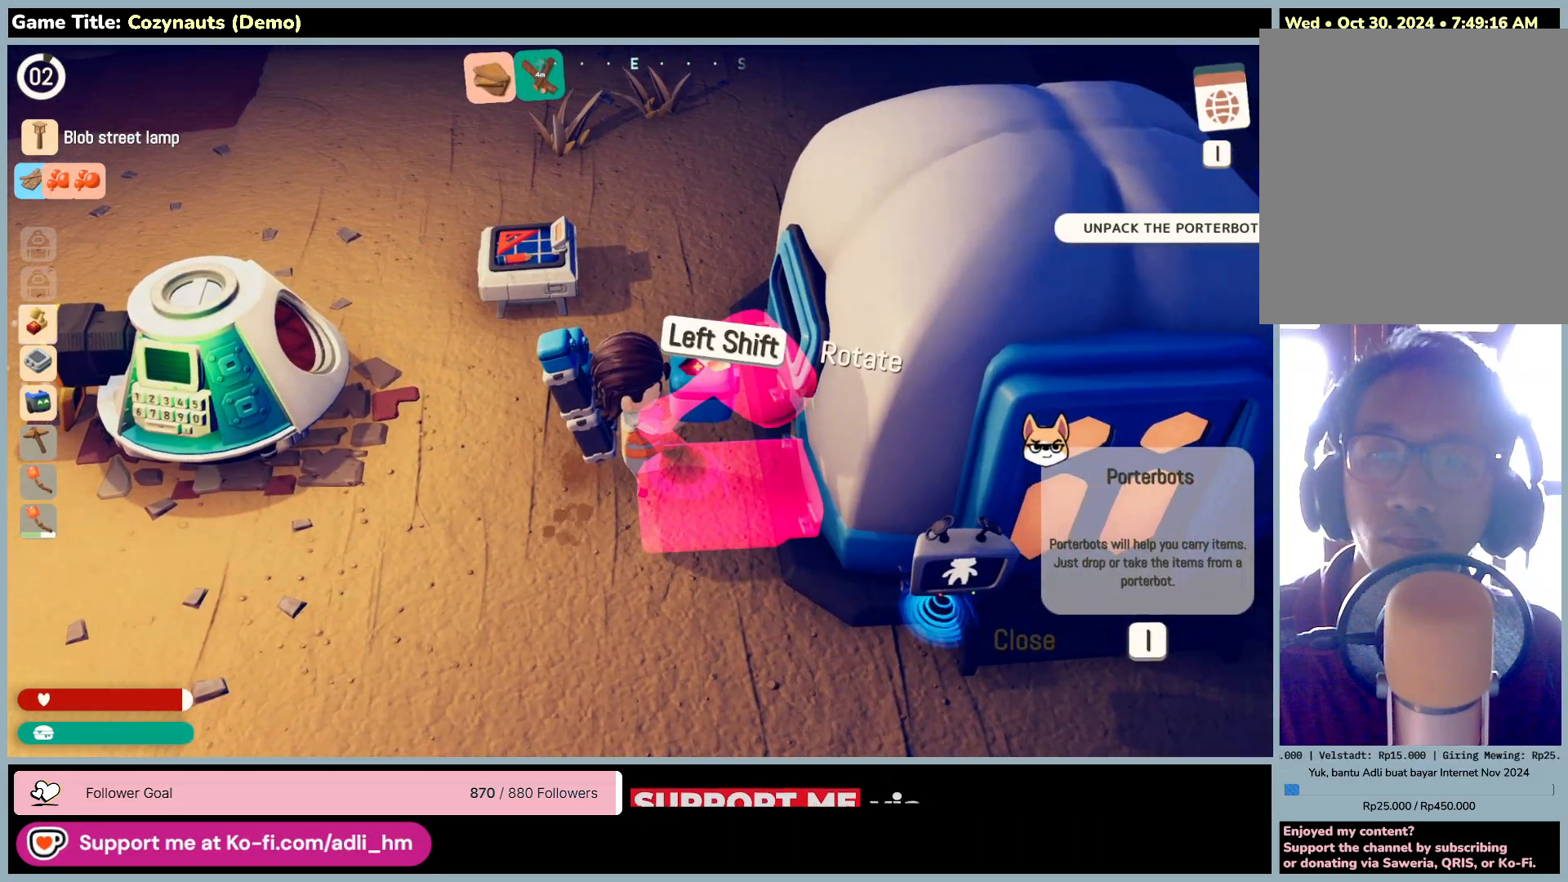
{"keys": ["a"], "mouse": [], "events": [[116, "a", "down"]]}
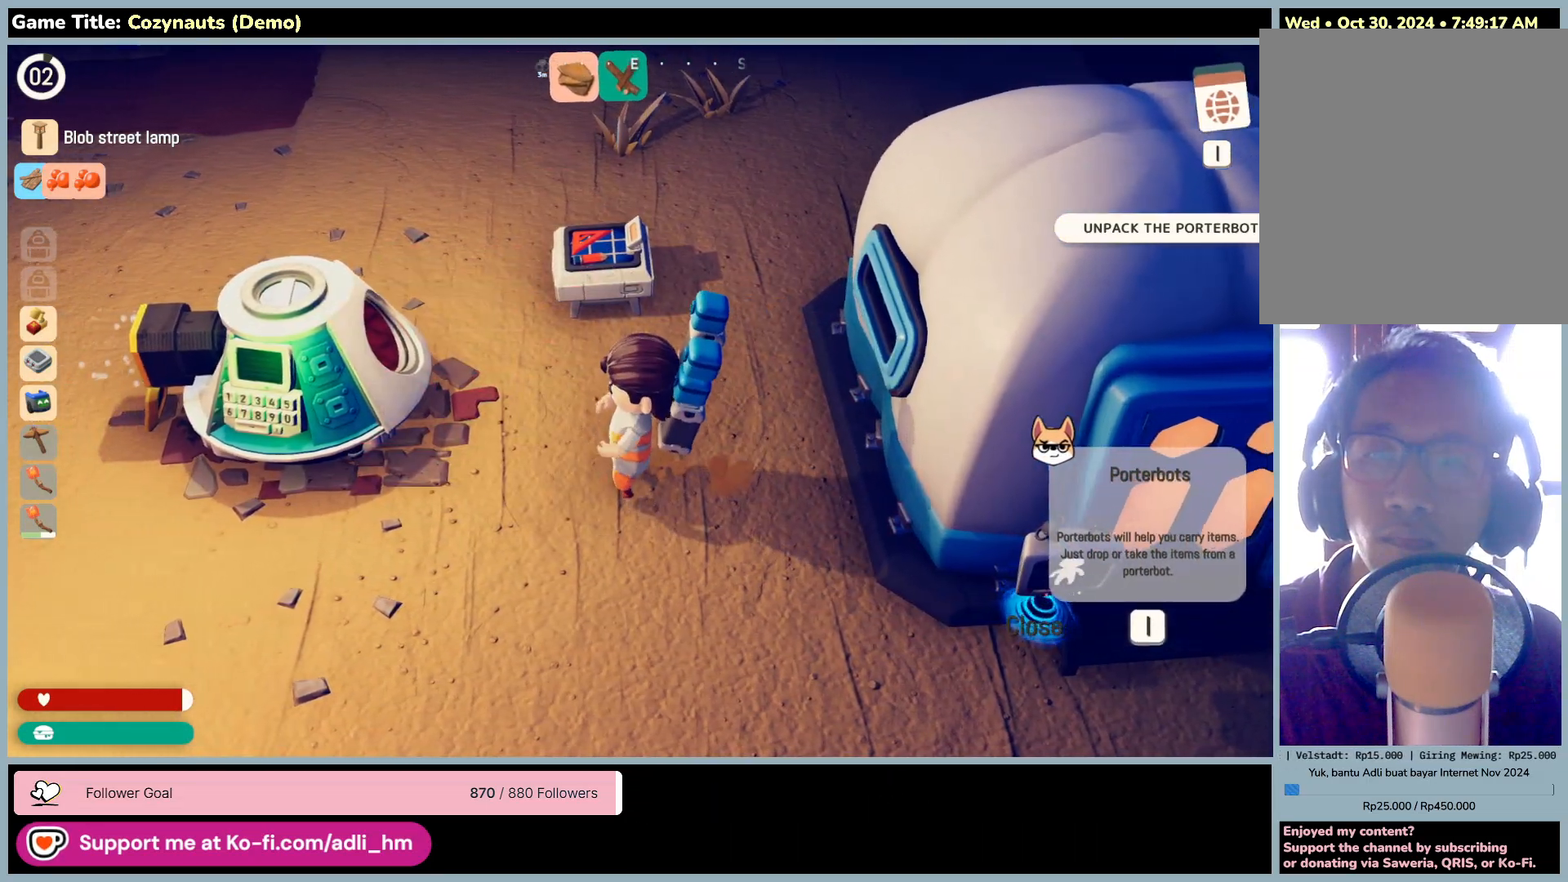
{"keys": ["w"], "mouse": [], "events": [[50, "a", "up"], [300, "w", "down"]]}
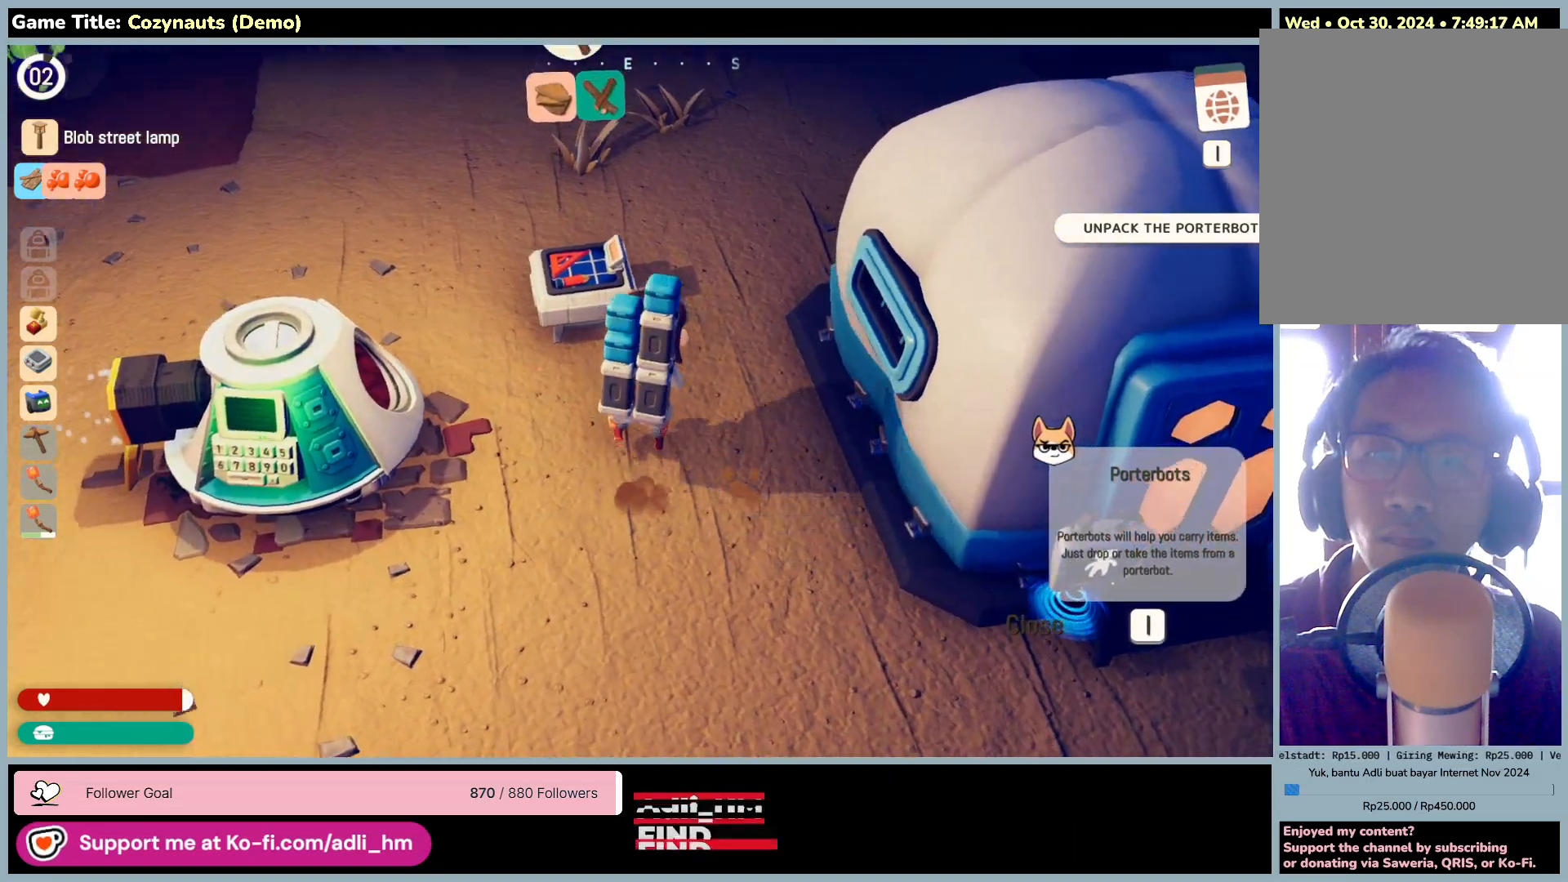
{"keys": ["d", "w"], "mouse": [], "events": [[450, "d", "down"]]}
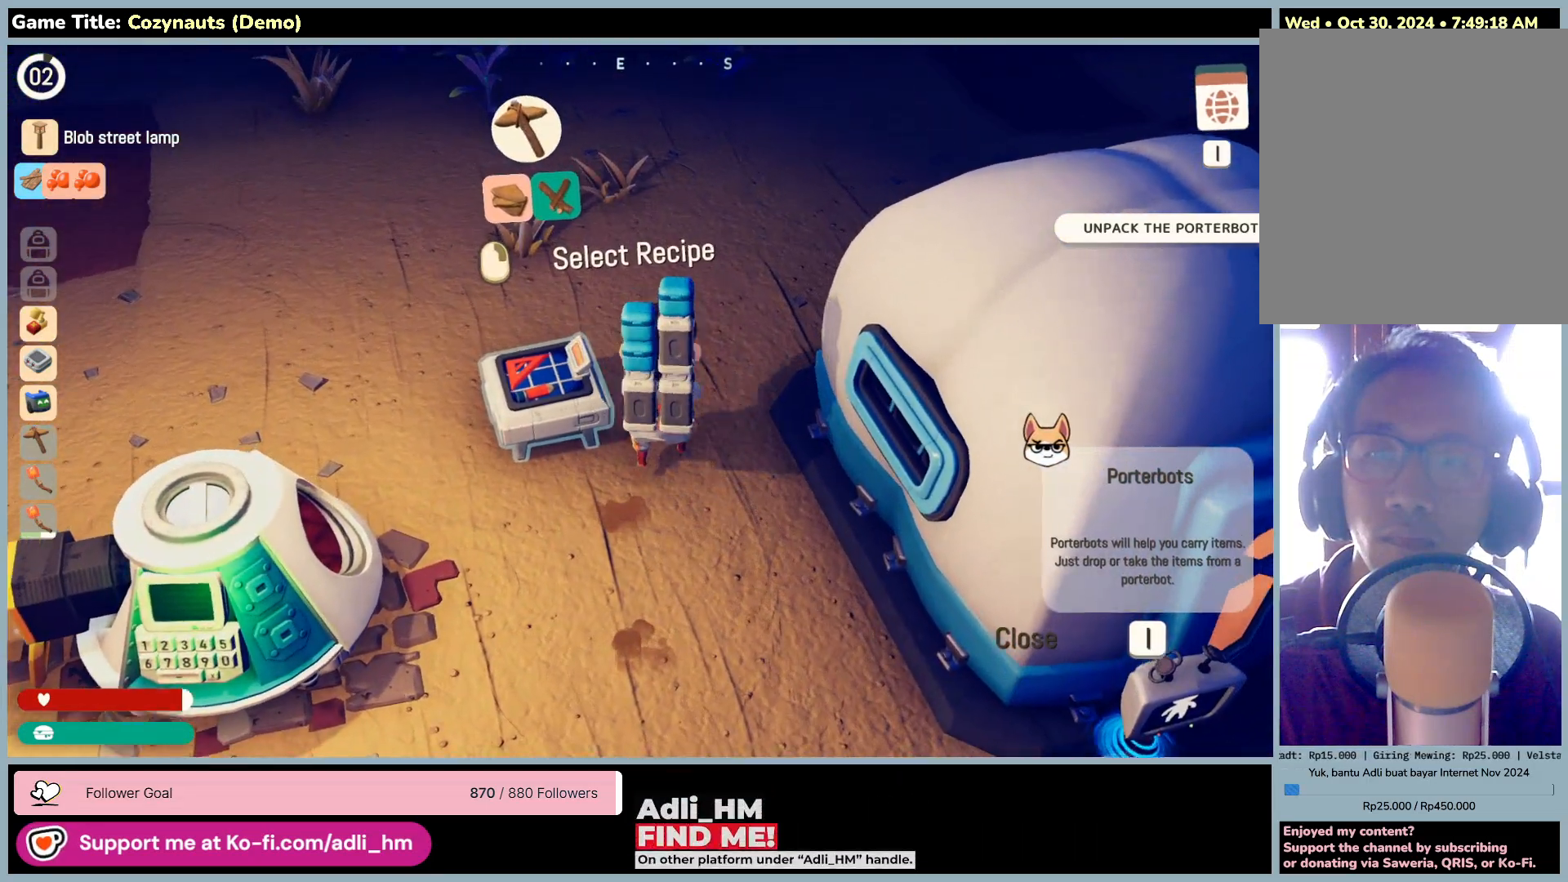
{"keys": ["a", "w"], "mouse": [], "events": [[283, "a", "down"], [450, "d", "up"]]}
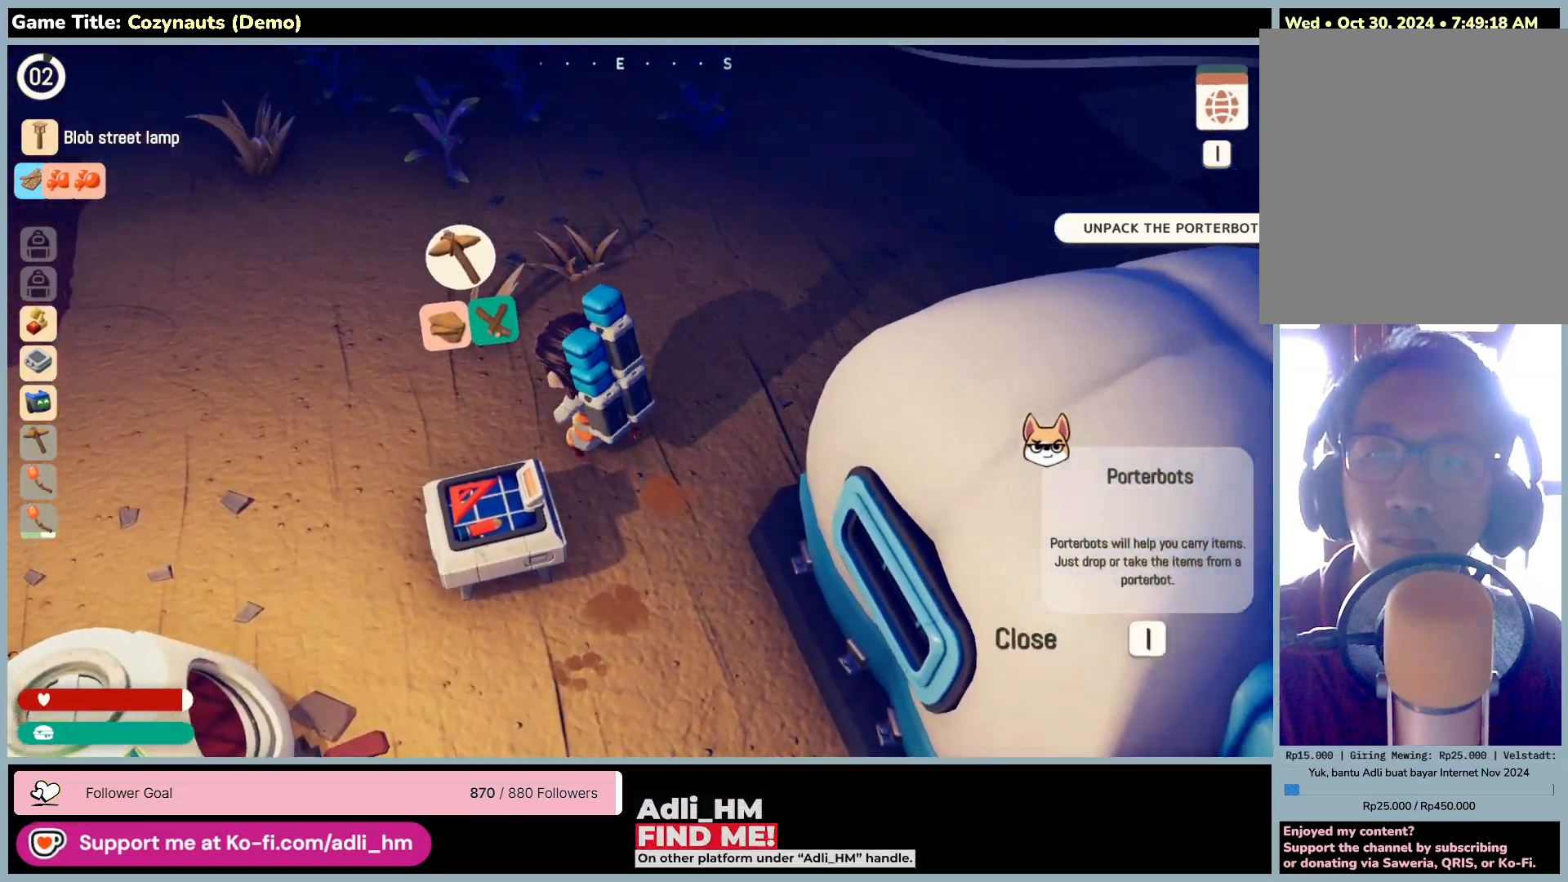
{"keys": ["a", "s"], "mouse": [], "events": [[450, "s", "down"], [450, "w", "up"]]}
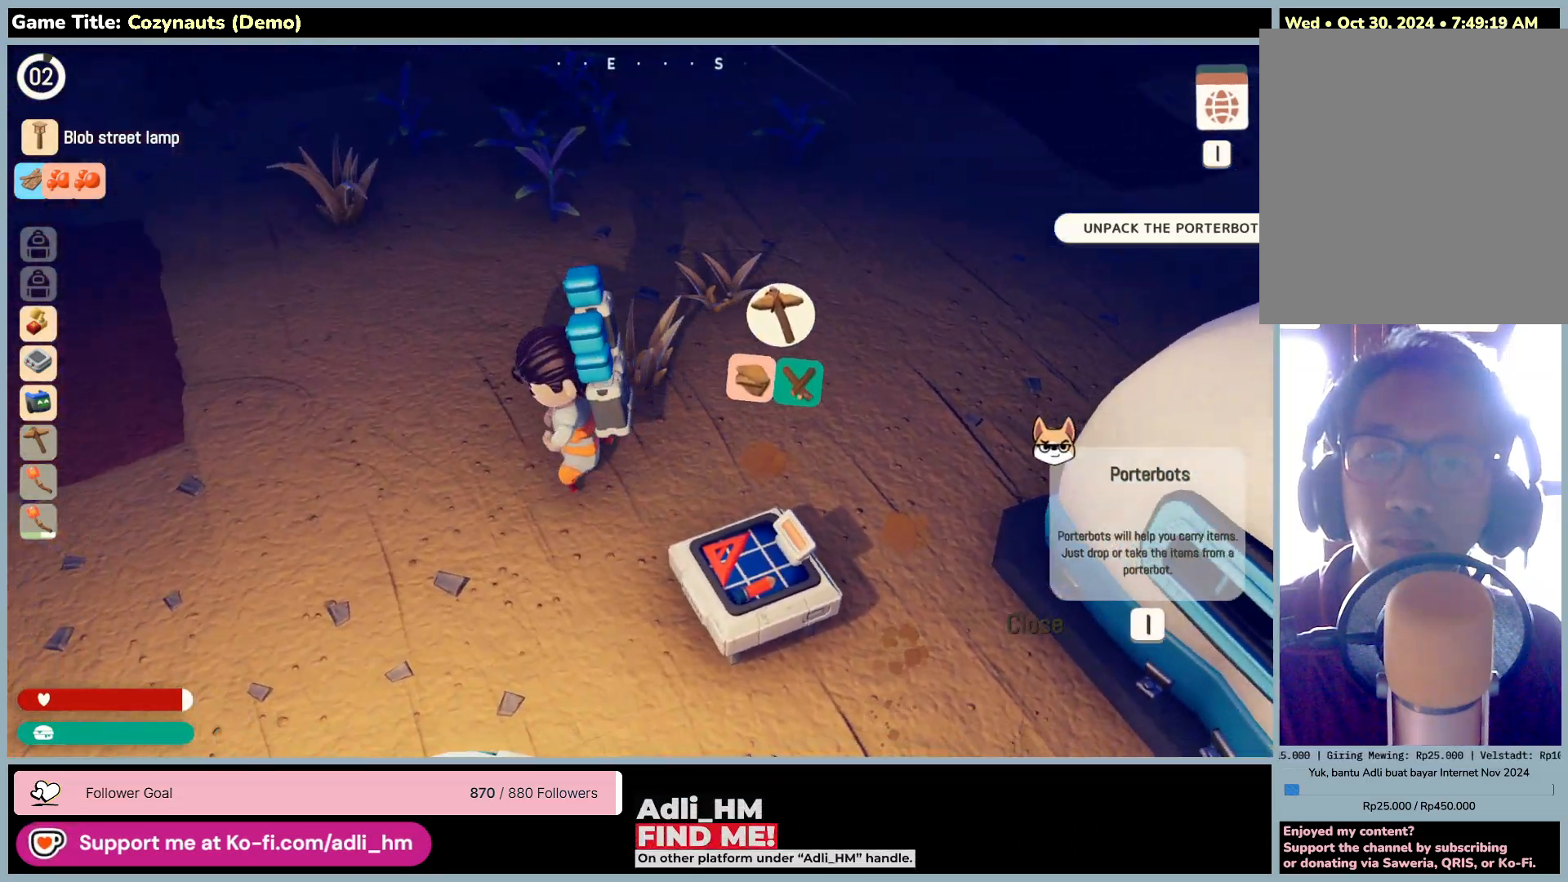
{"keys": ["a", "s"], "mouse": [], "events": []}
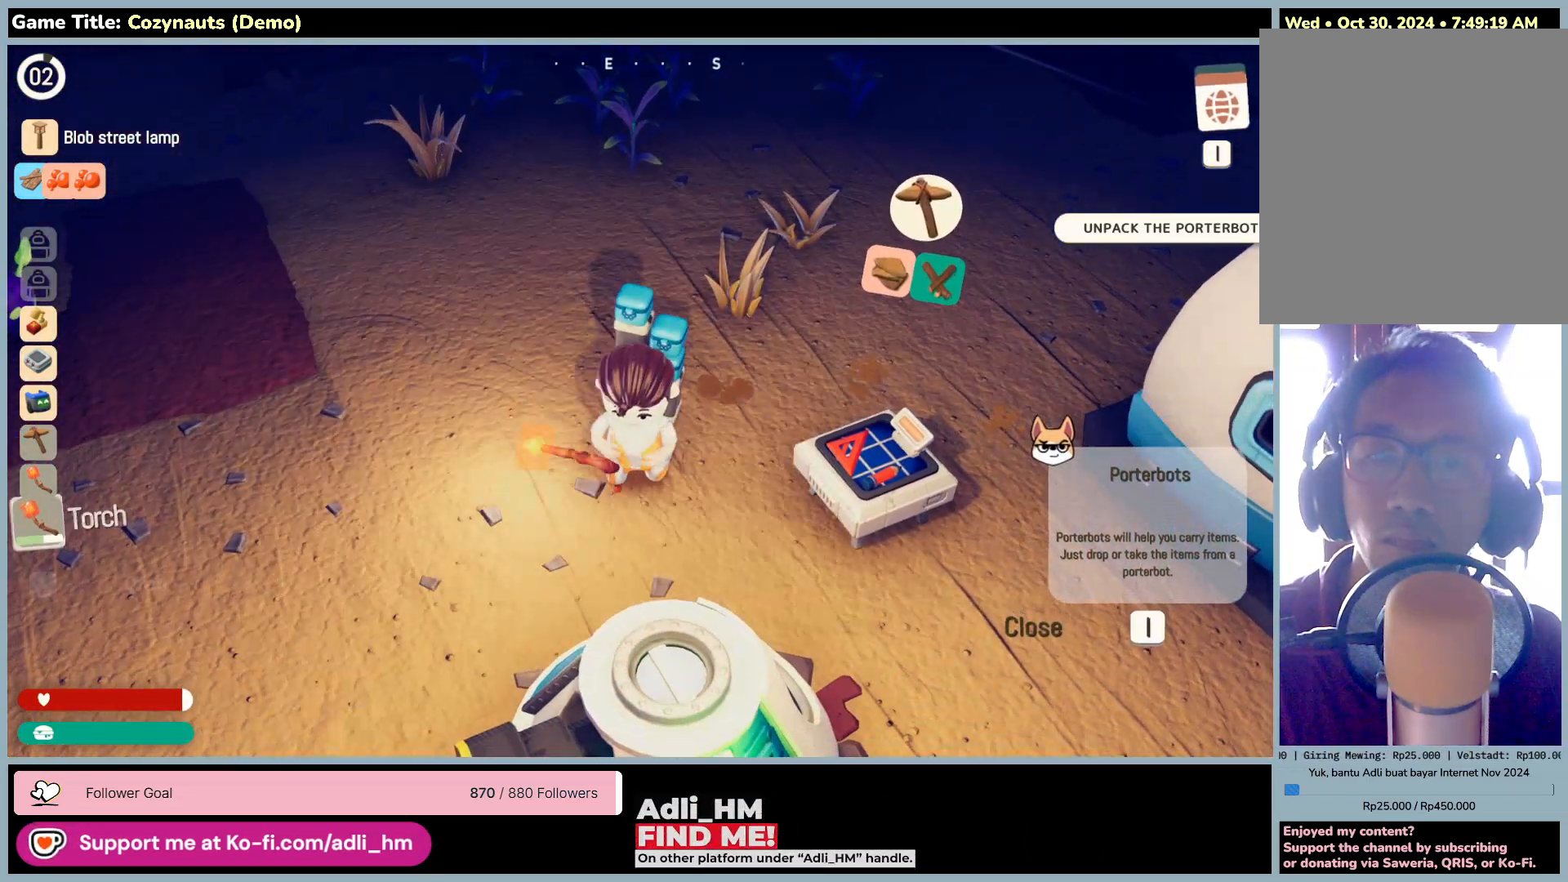
{"keys": [], "mouse": [], "events": [[16, "a", "up"], [33, "s", "up"]]}
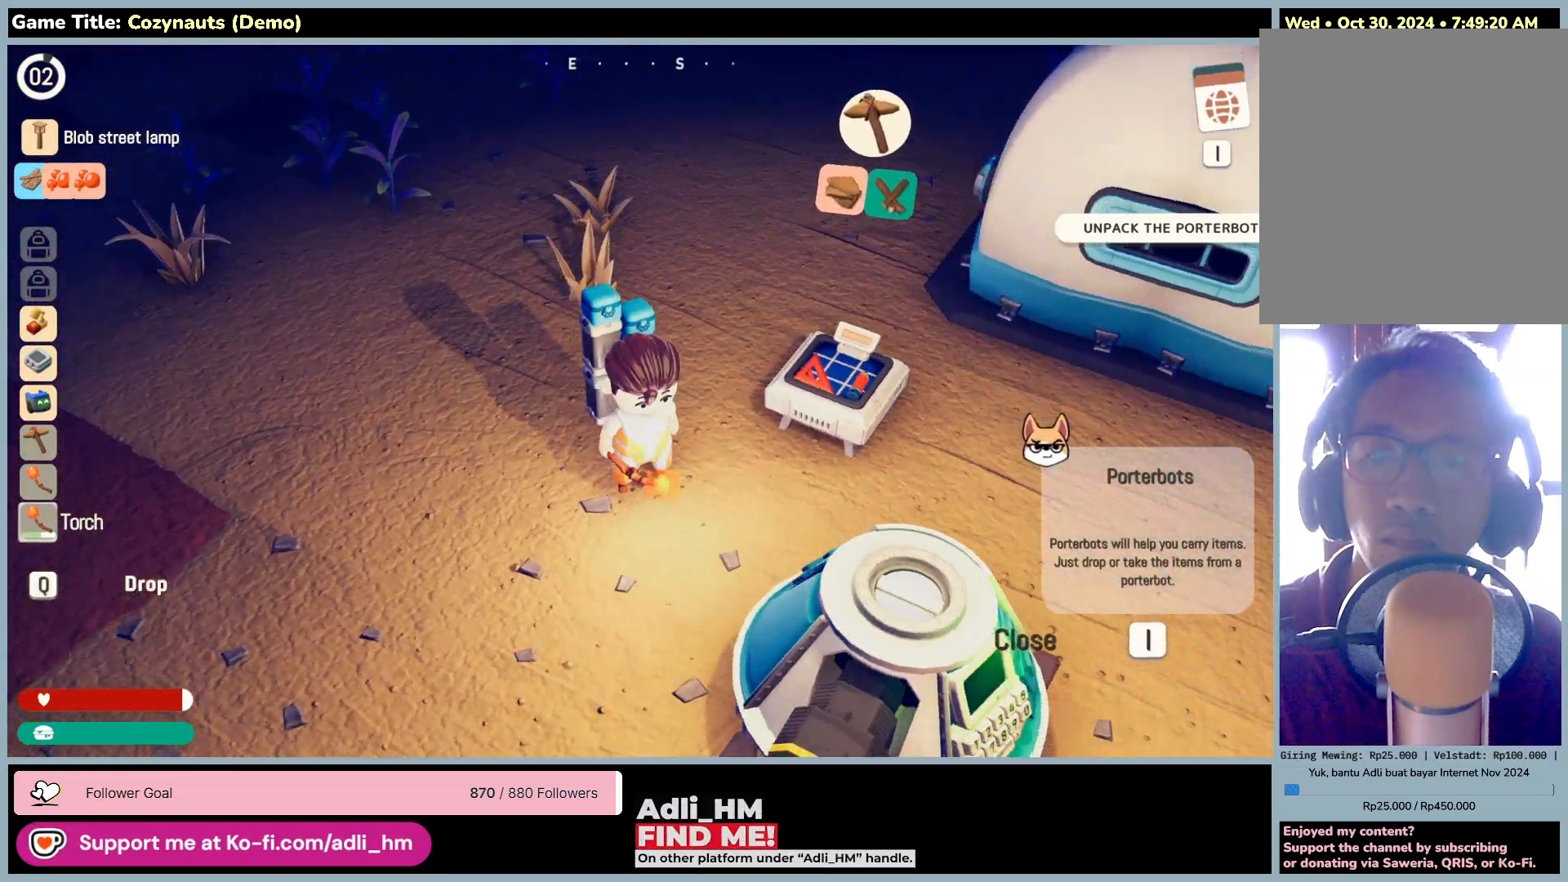
{"keys": [], "mouse": [], "events": []}
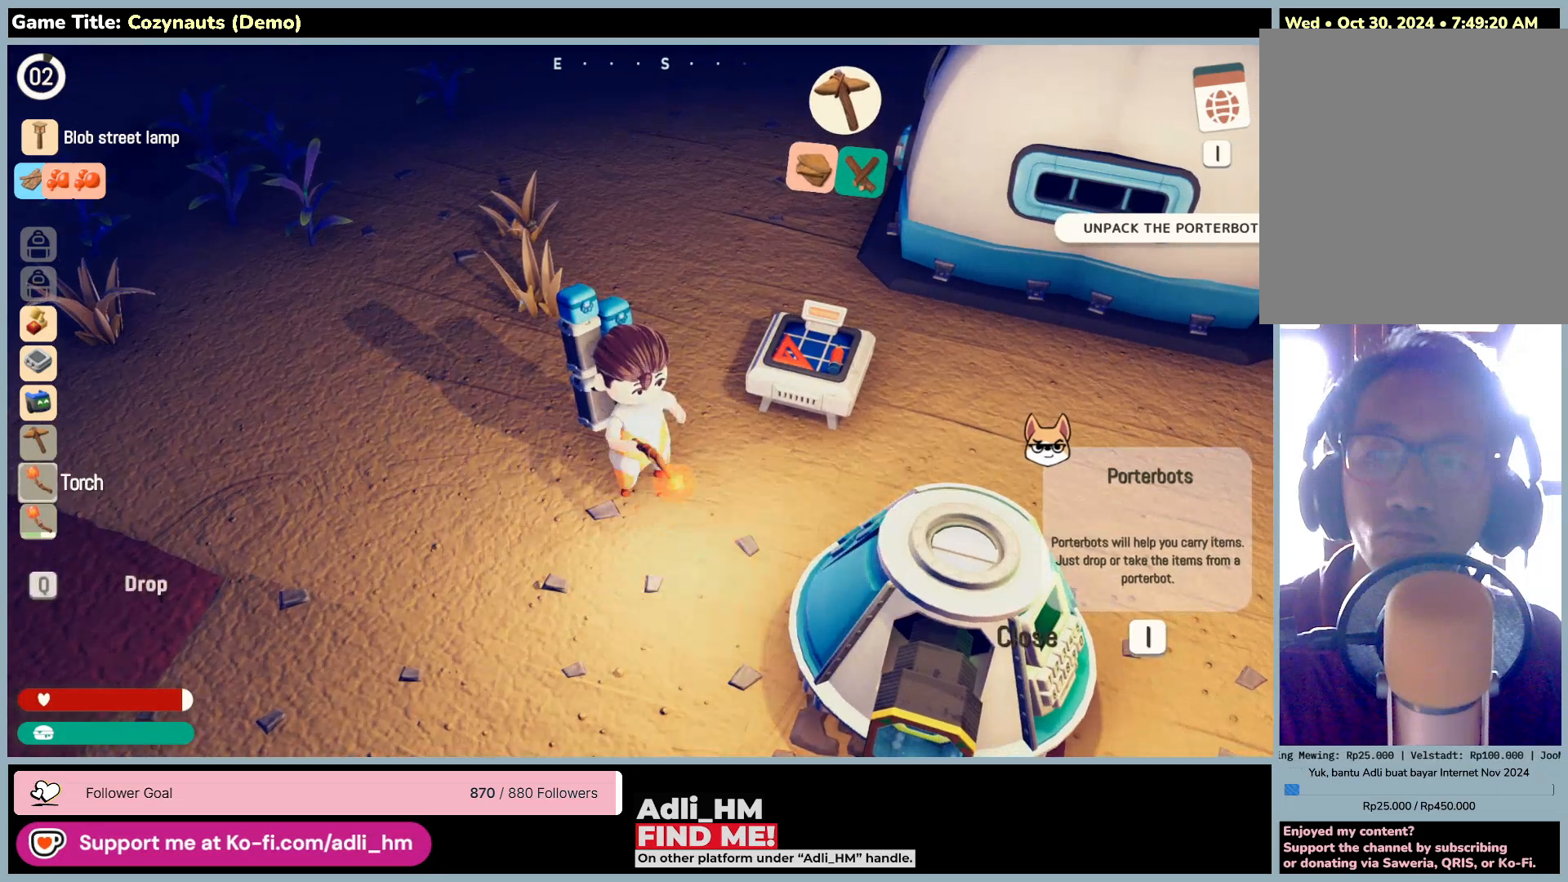
{"keys": [], "mouse": [], "events": []}
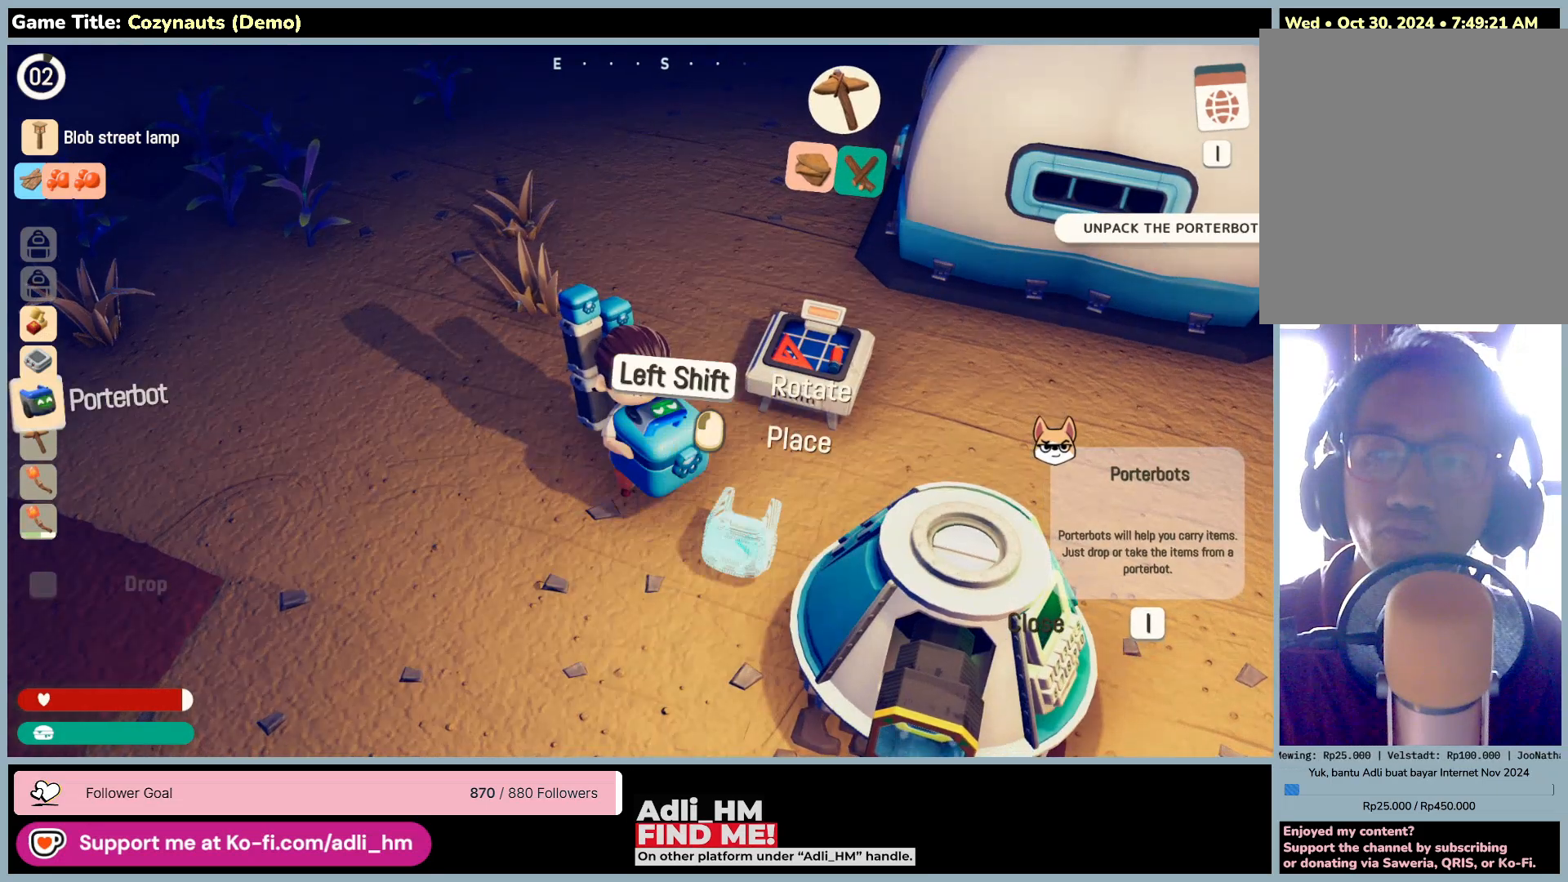
{"keys": [], "mouse": [], "events": []}
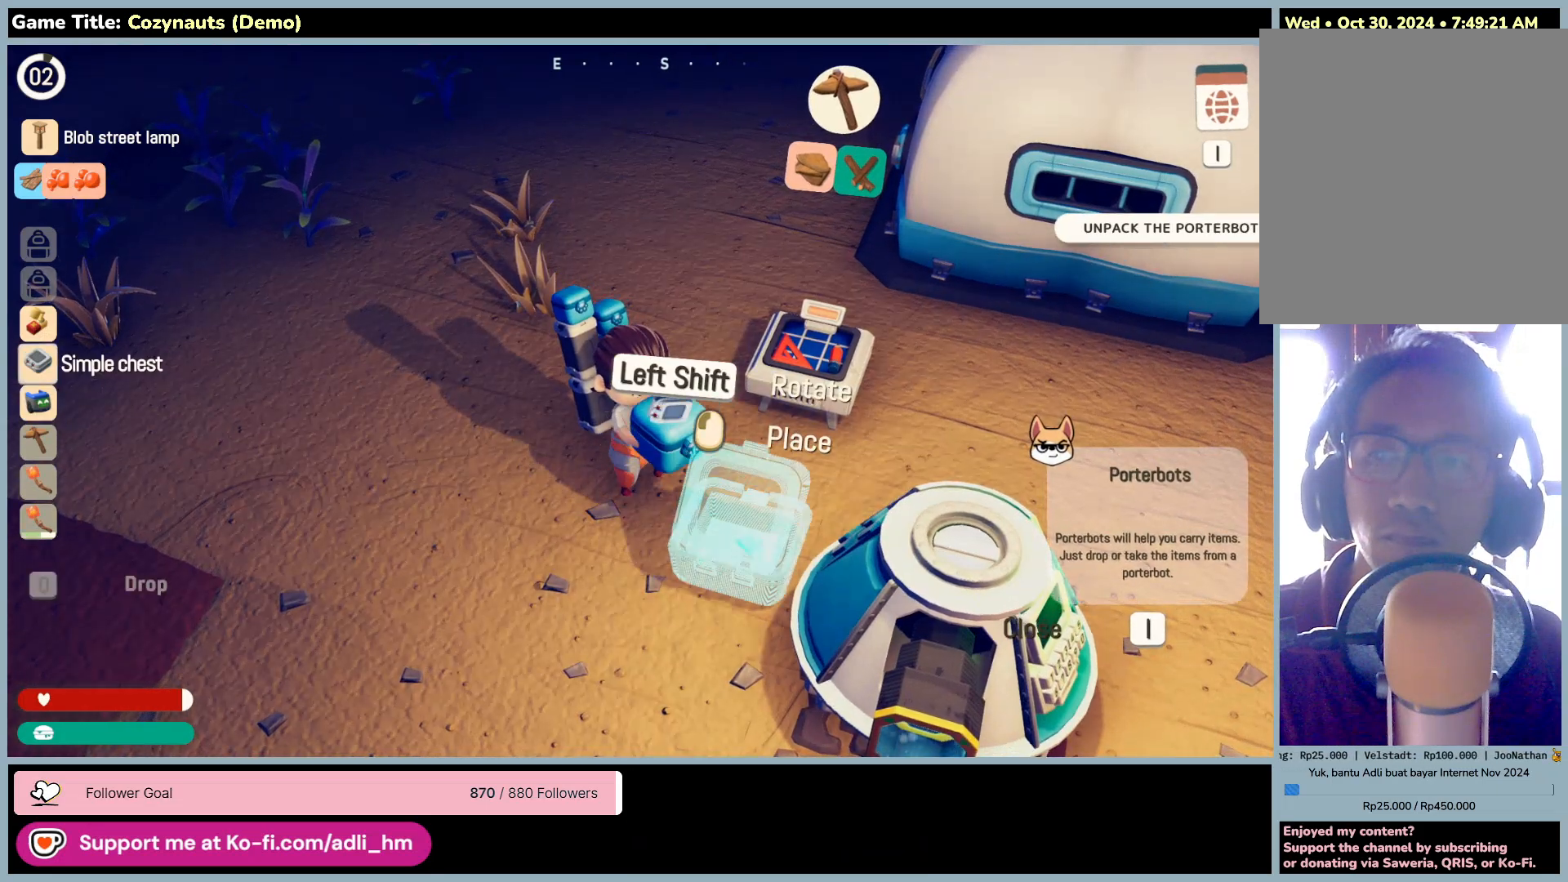
{"keys": ["a"], "mouse": [], "events": [[316, "a", "down"]]}
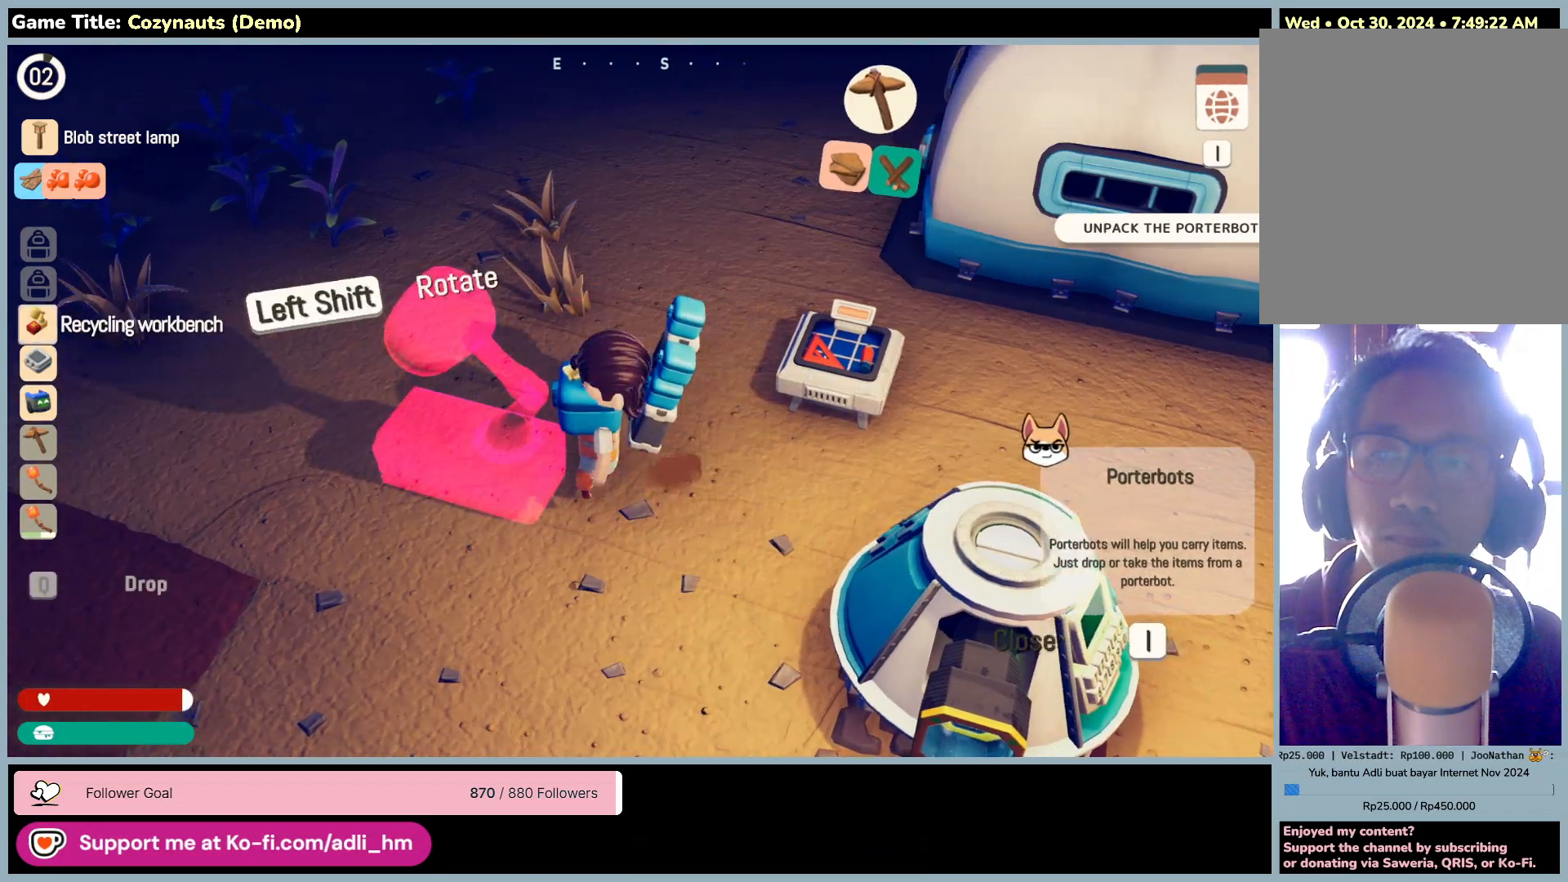
{"keys": [], "mouse": [], "events": [[316, "a", "up"]]}
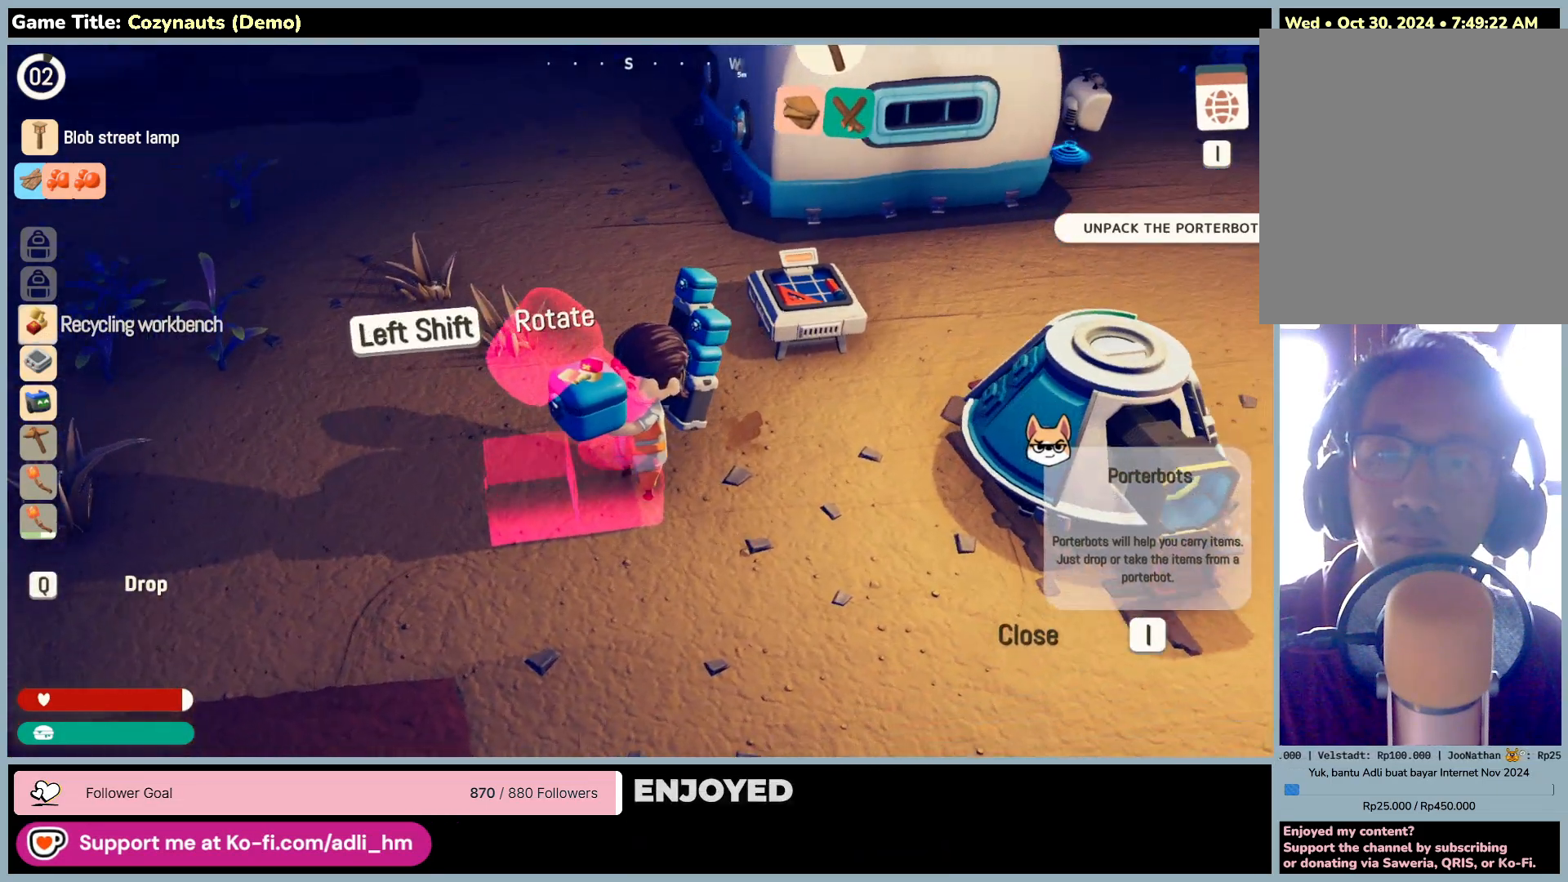
{"keys": ["w"], "mouse": [], "events": [[50, "w", "down"]]}
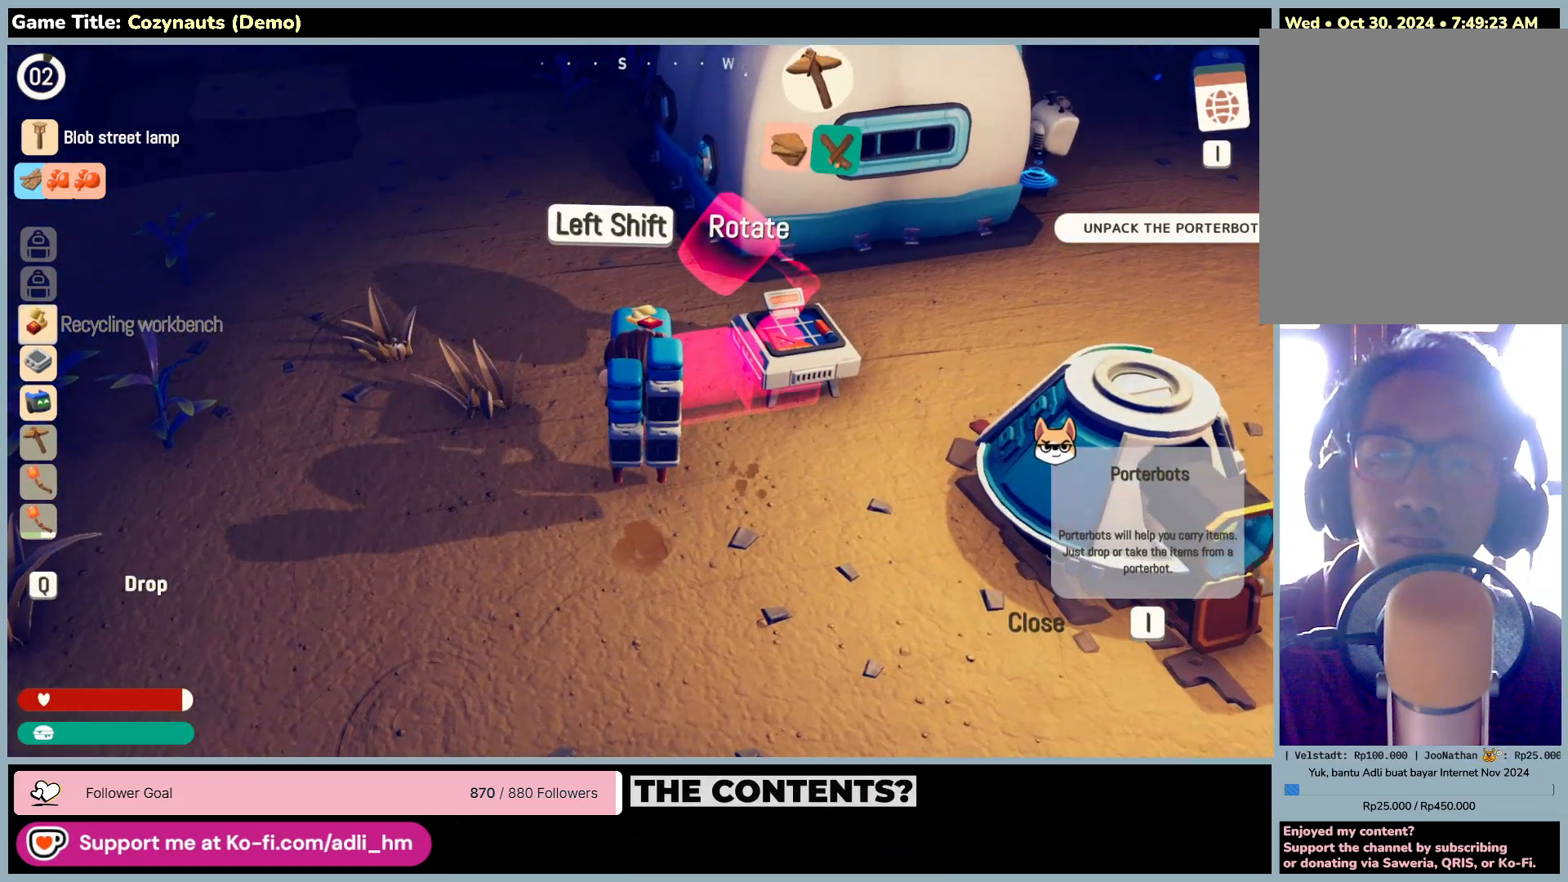
{"keys": [], "mouse": [], "events": [[50, "w", "up"]]}
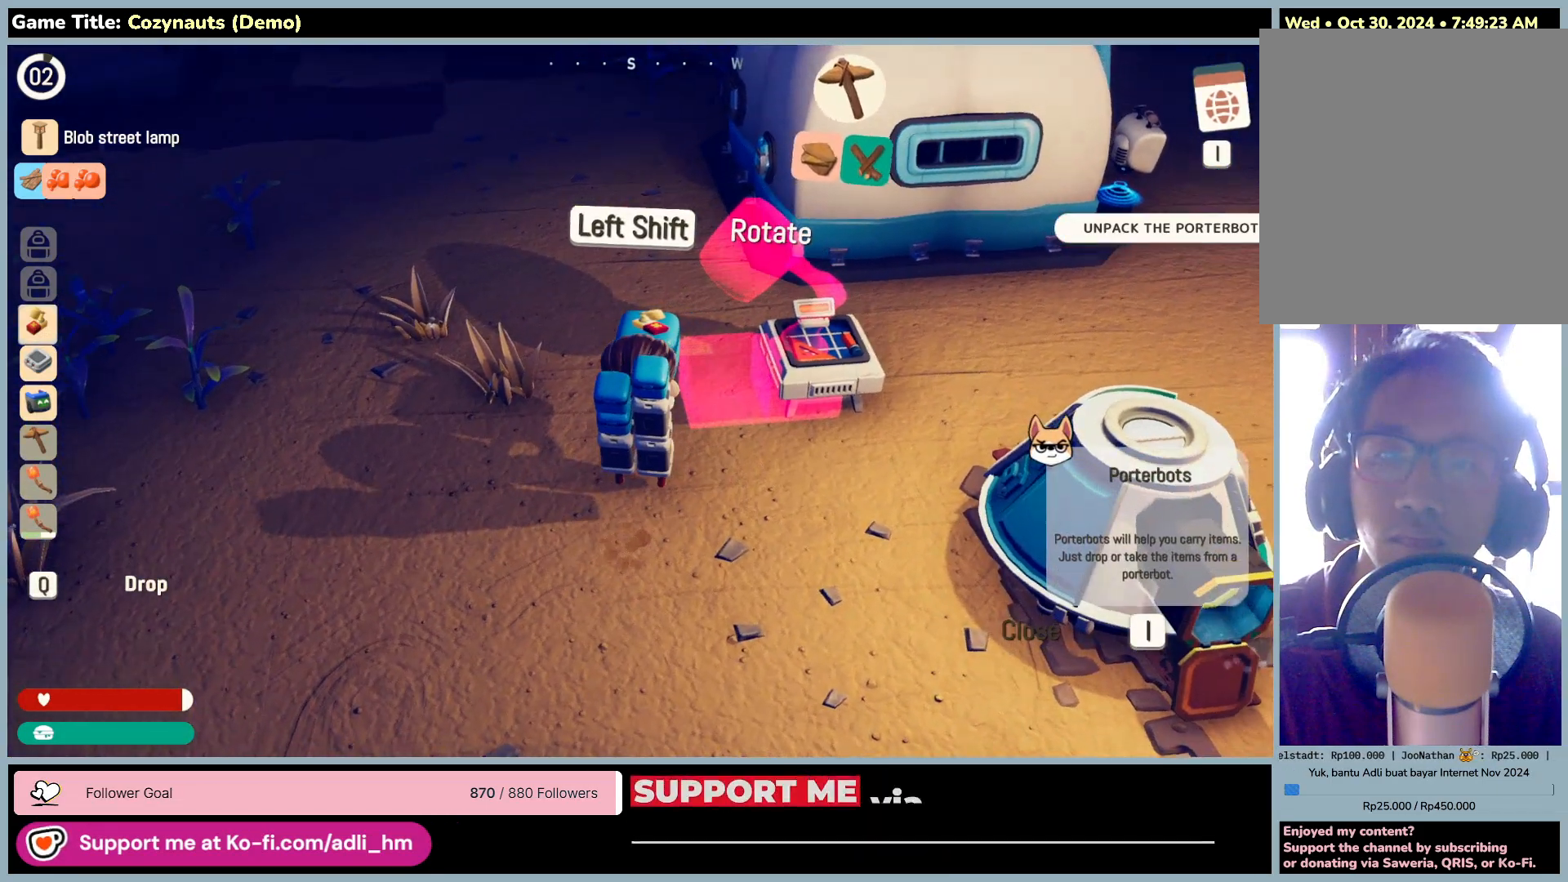
{"keys": [], "mouse": [], "events": []}
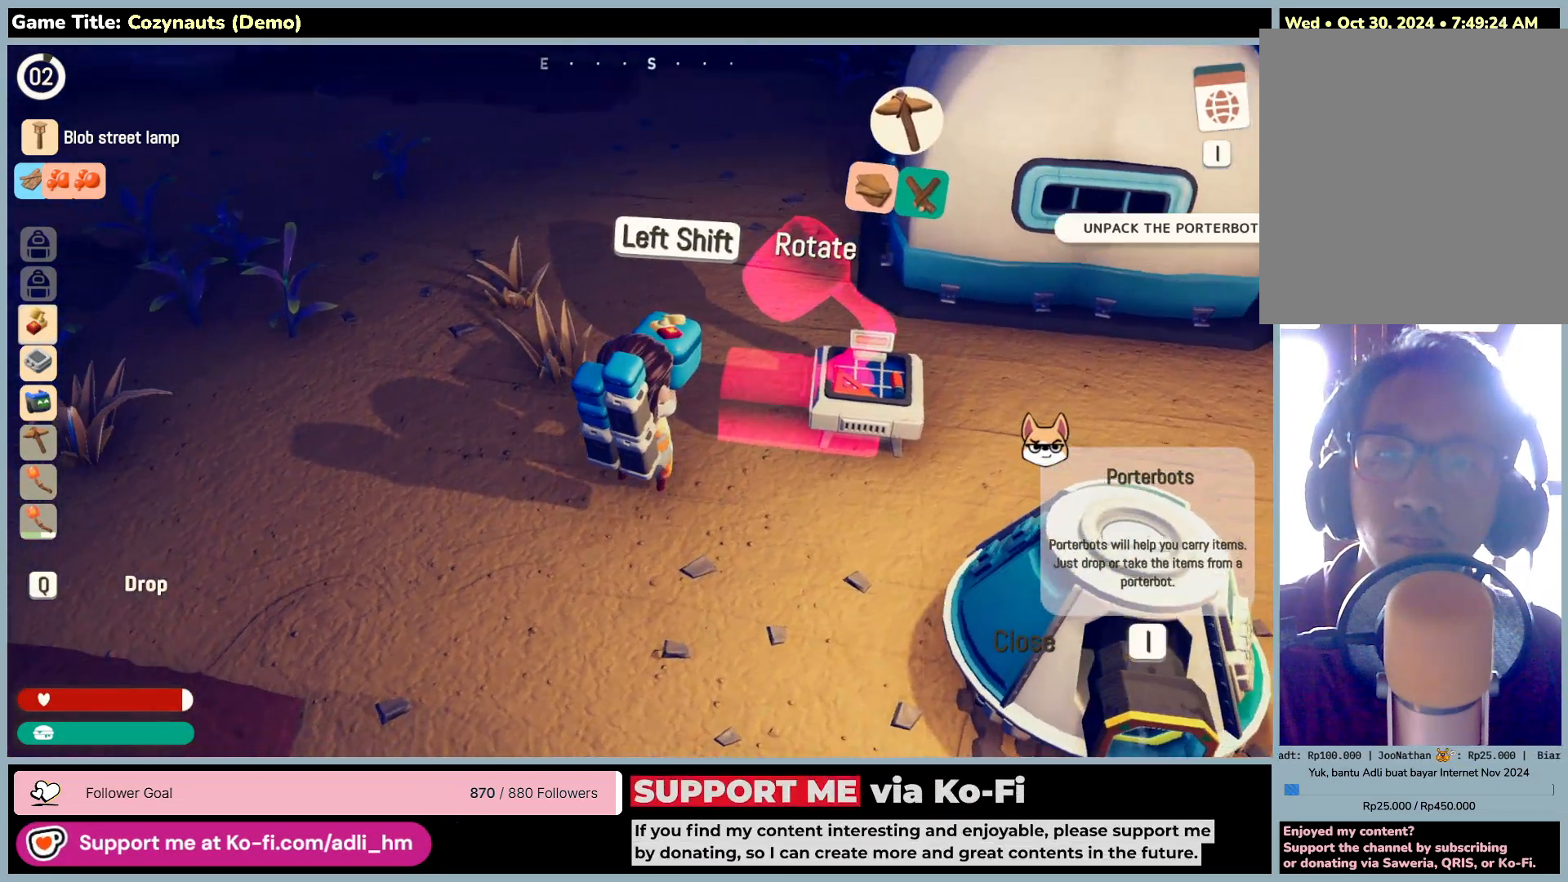
{"keys": [], "mouse": [], "events": []}
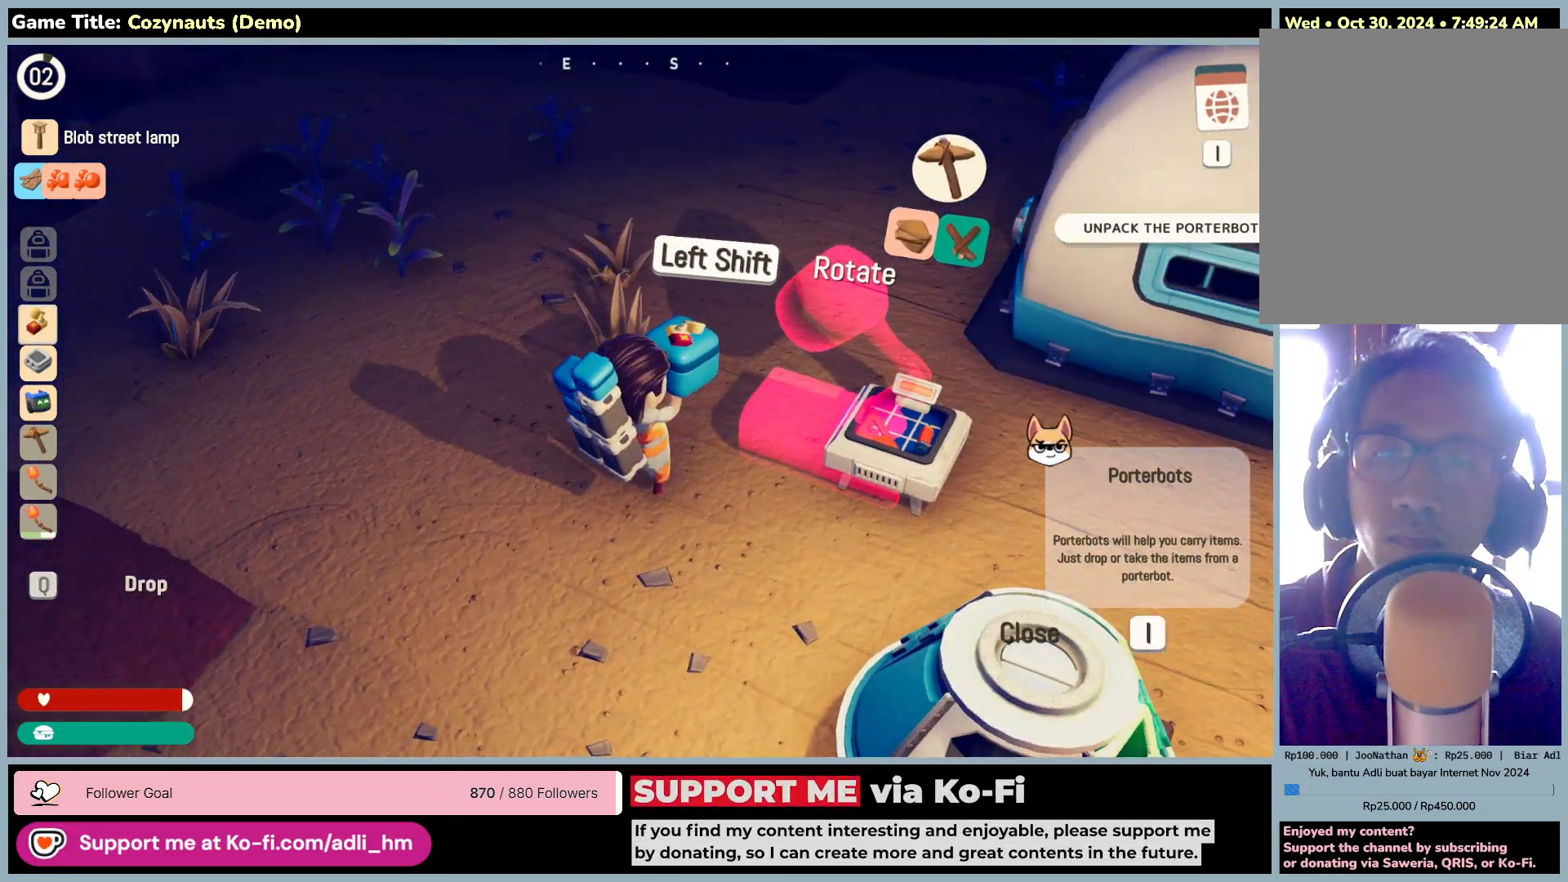
{"keys": ["a"], "mouse": [], "events": [[383, "a", "down"]]}
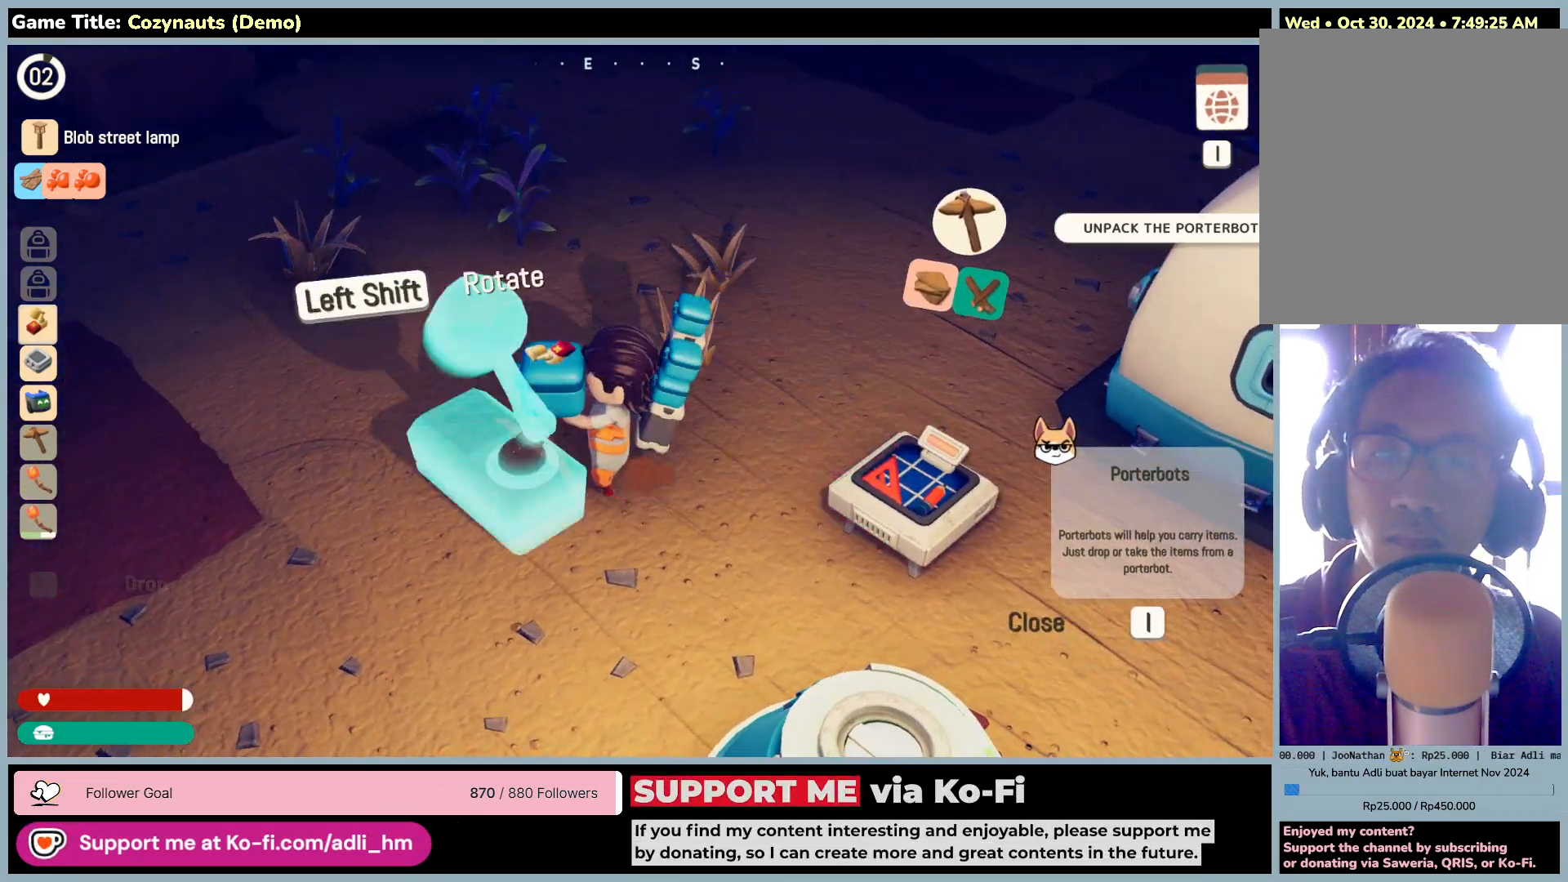
{"keys": ["w"], "mouse": [], "events": [[316, "a", "up"], [383, "w", "down"]]}
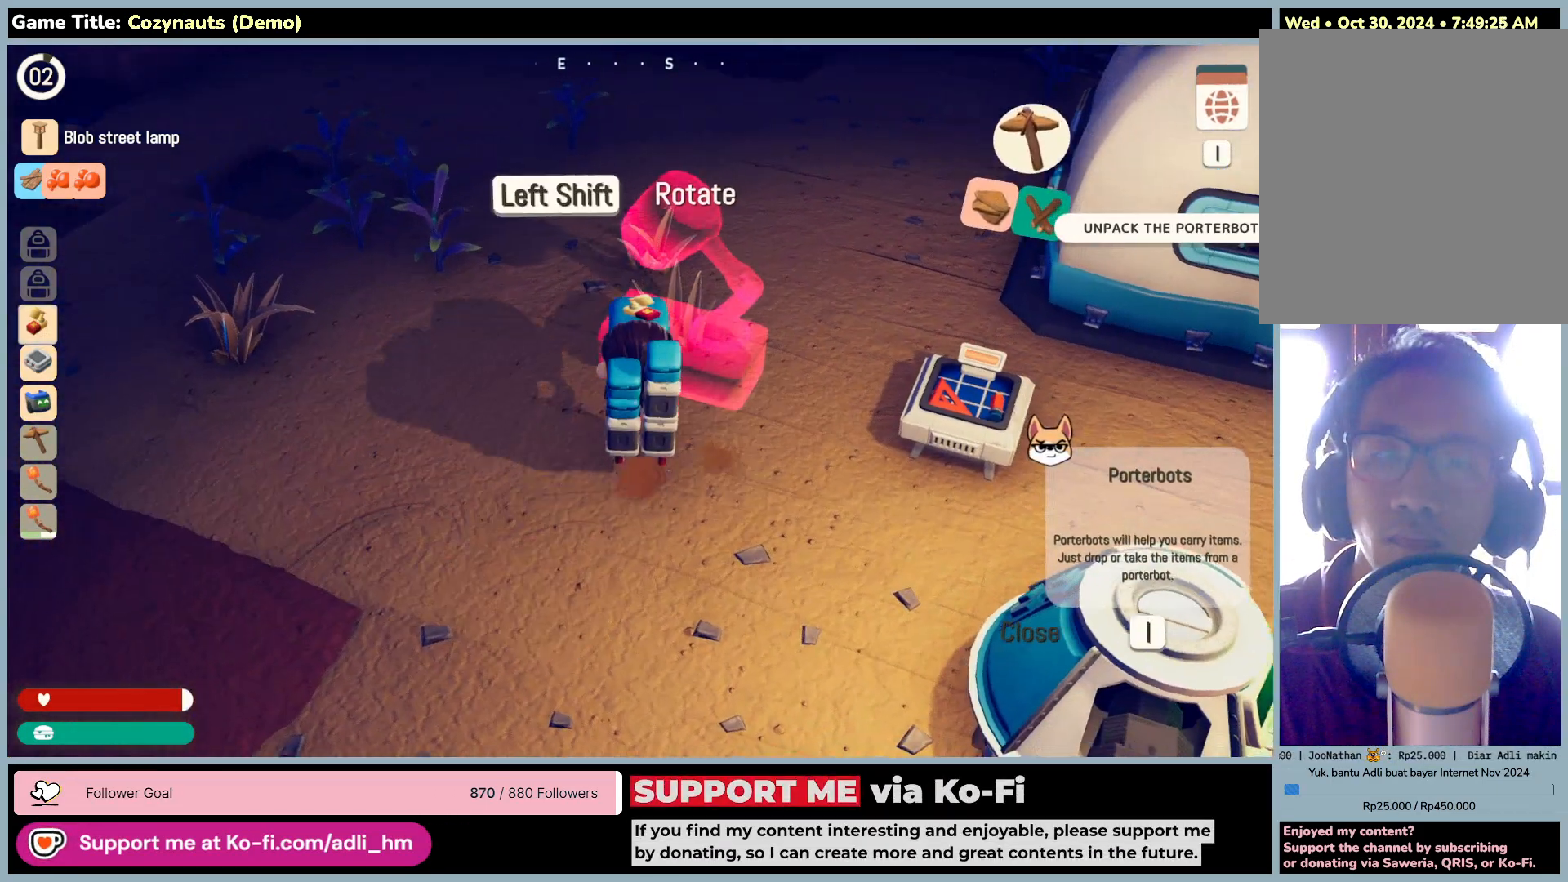
{"keys": [], "mouse": [], "events": [[316, "w", "up"]]}
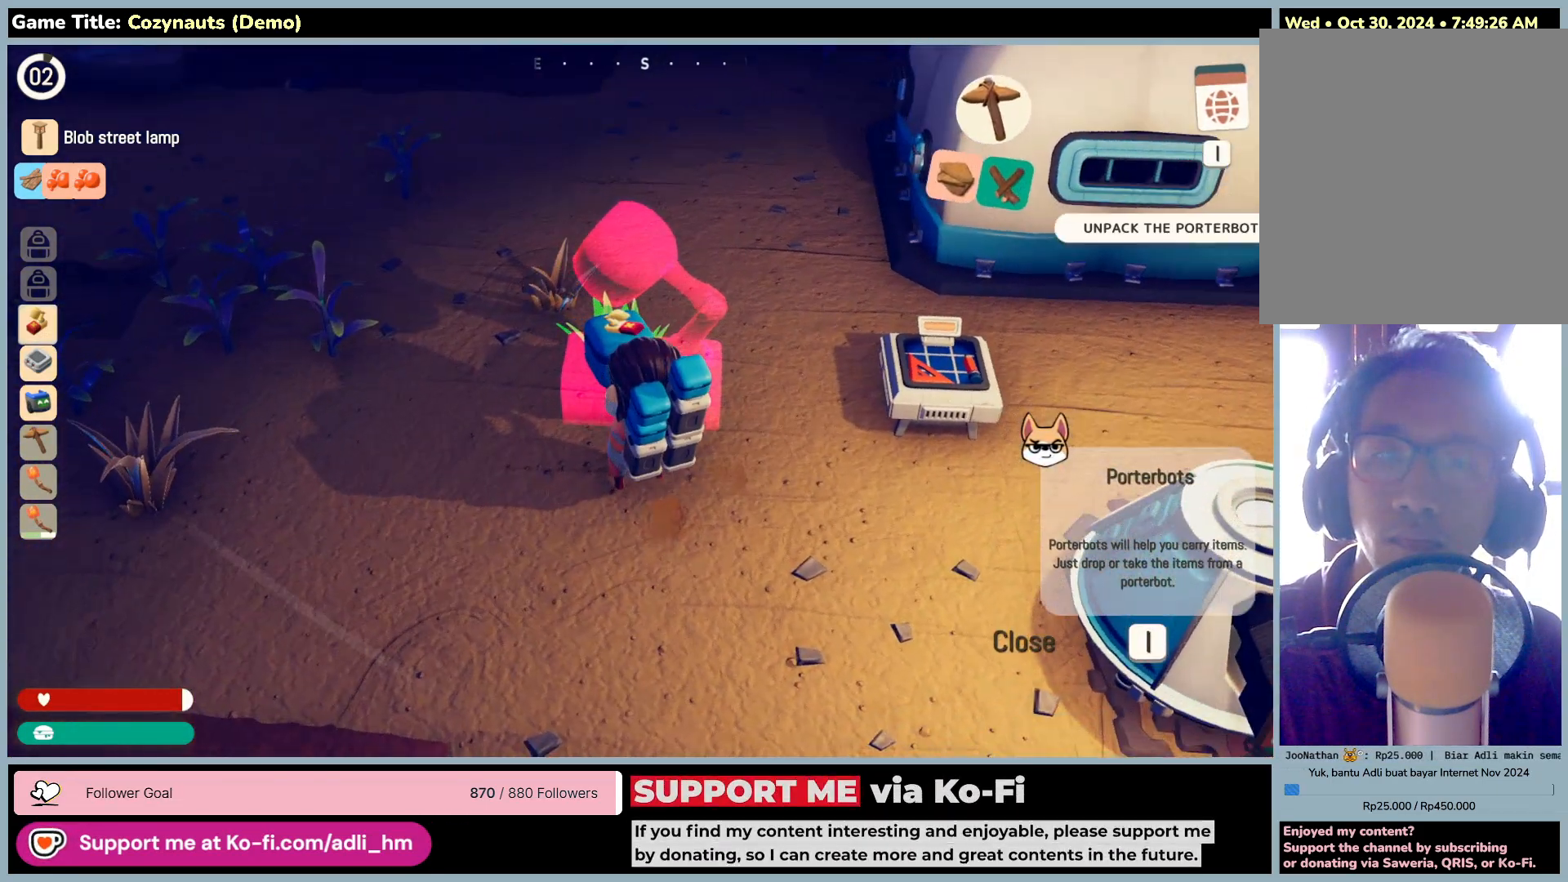
{"keys": ["w"], "mouse": [], "events": [[116, "w", "down"]]}
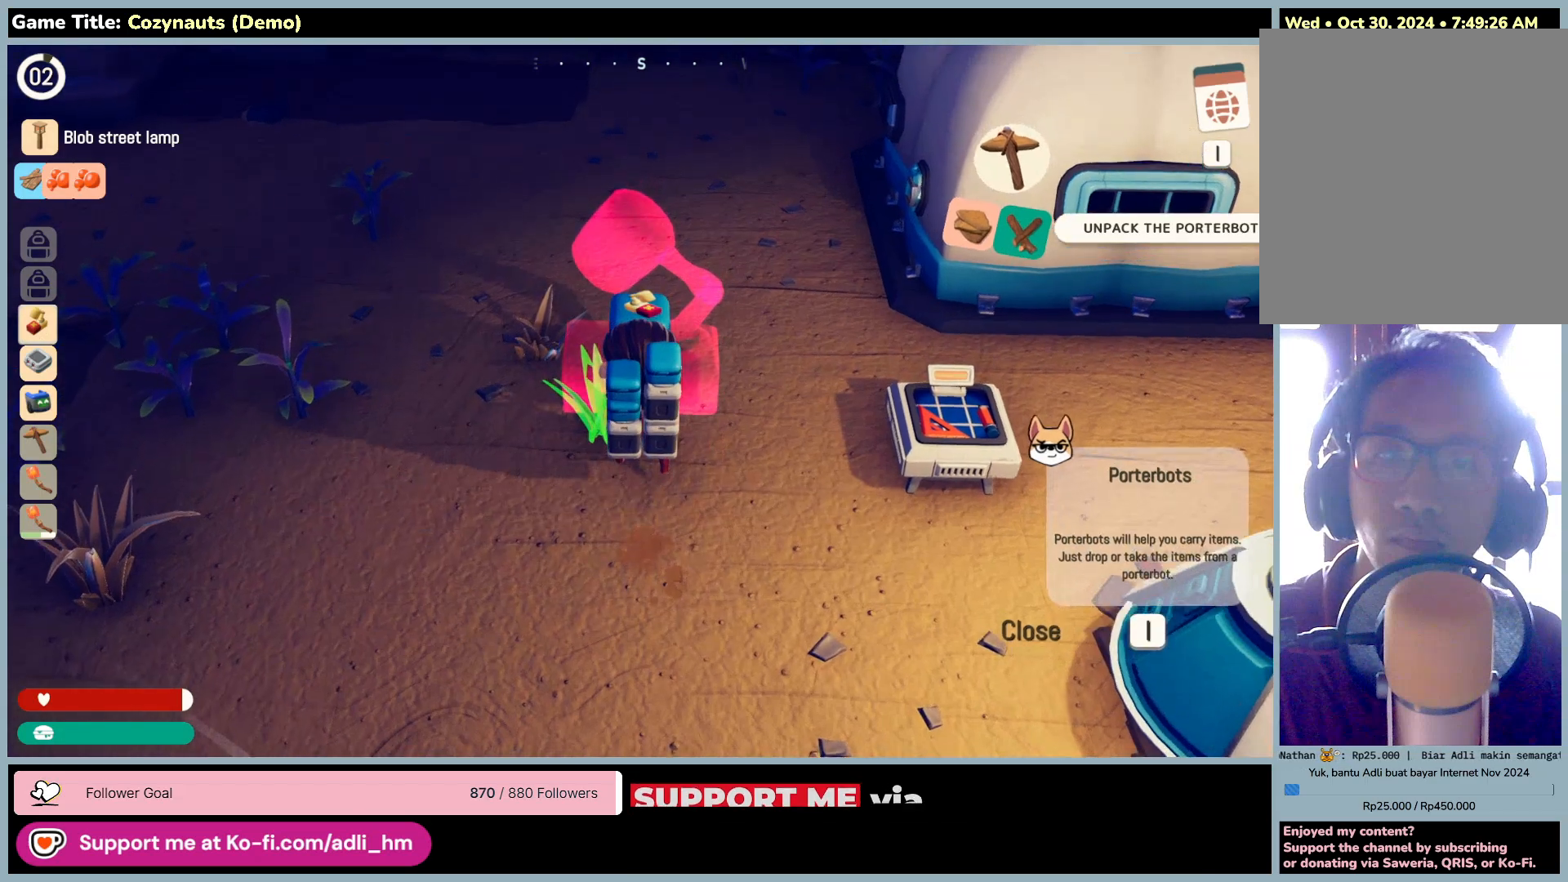
{"keys": ["d", "w"], "mouse": [], "events": [[116, "d", "down"]]}
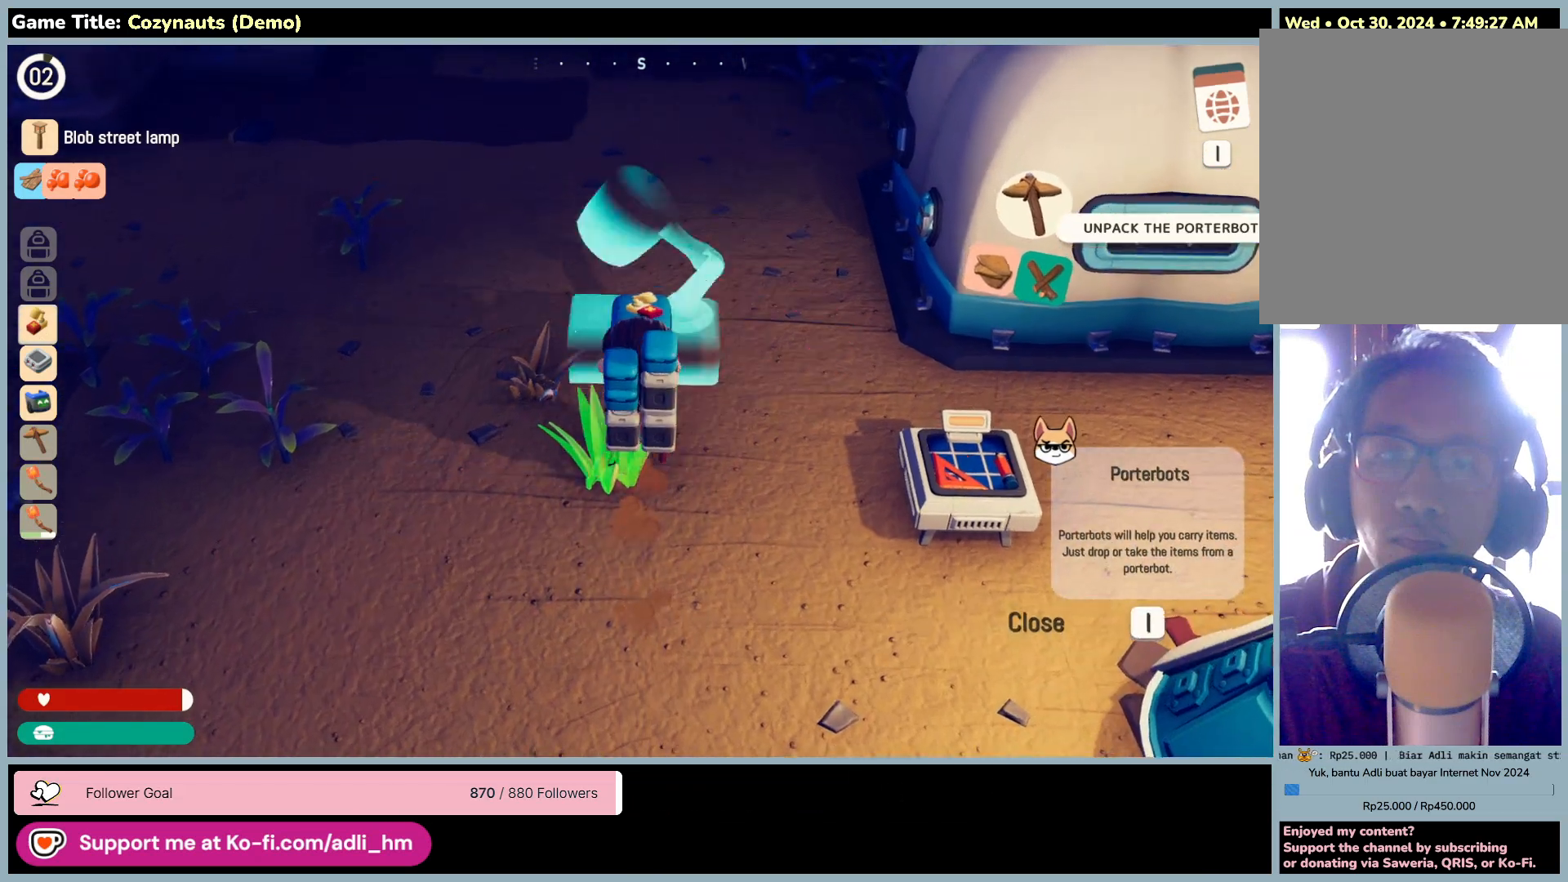
{"keys": ["d"], "mouse": [], "events": [[383, "w", "up"]]}
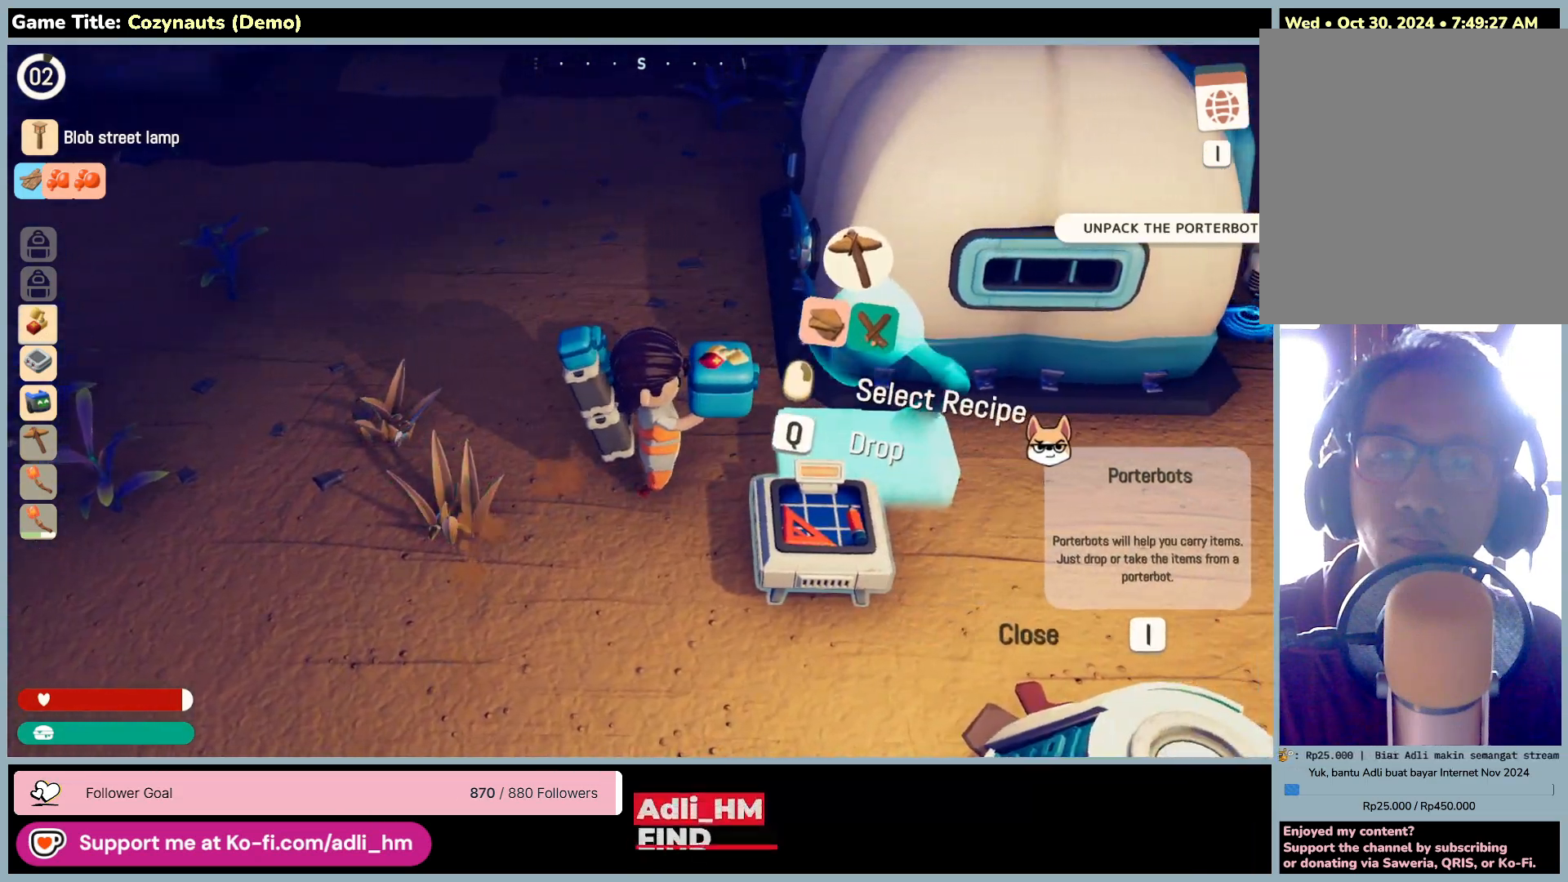
{"keys": [], "mouse": [], "events": [[116, "d", "up"]]}